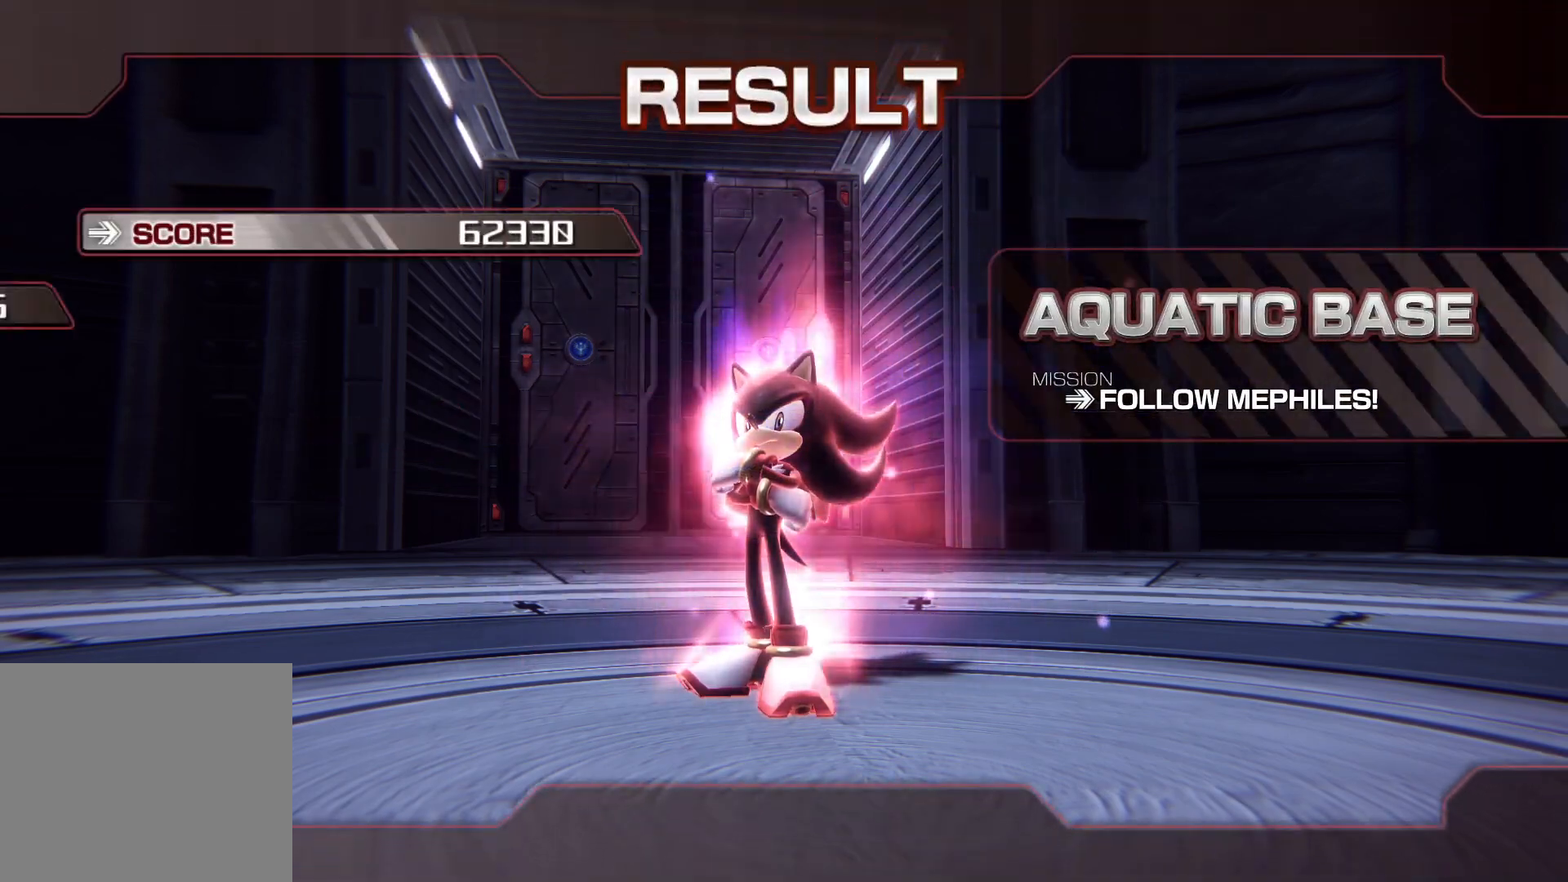
Gameplay with a controller (PlayStation layout); each line is a JSON object with the inputs held at the frame after it. "events" lists button and stick changes between this image and that frame as [ms after this image, input, new state], when the widget could be followed in between.
{"buttons": ["CROSS"], "left_stick": "center", "right_stick": "center", "events": [[419, "CROSS", "down"]]}
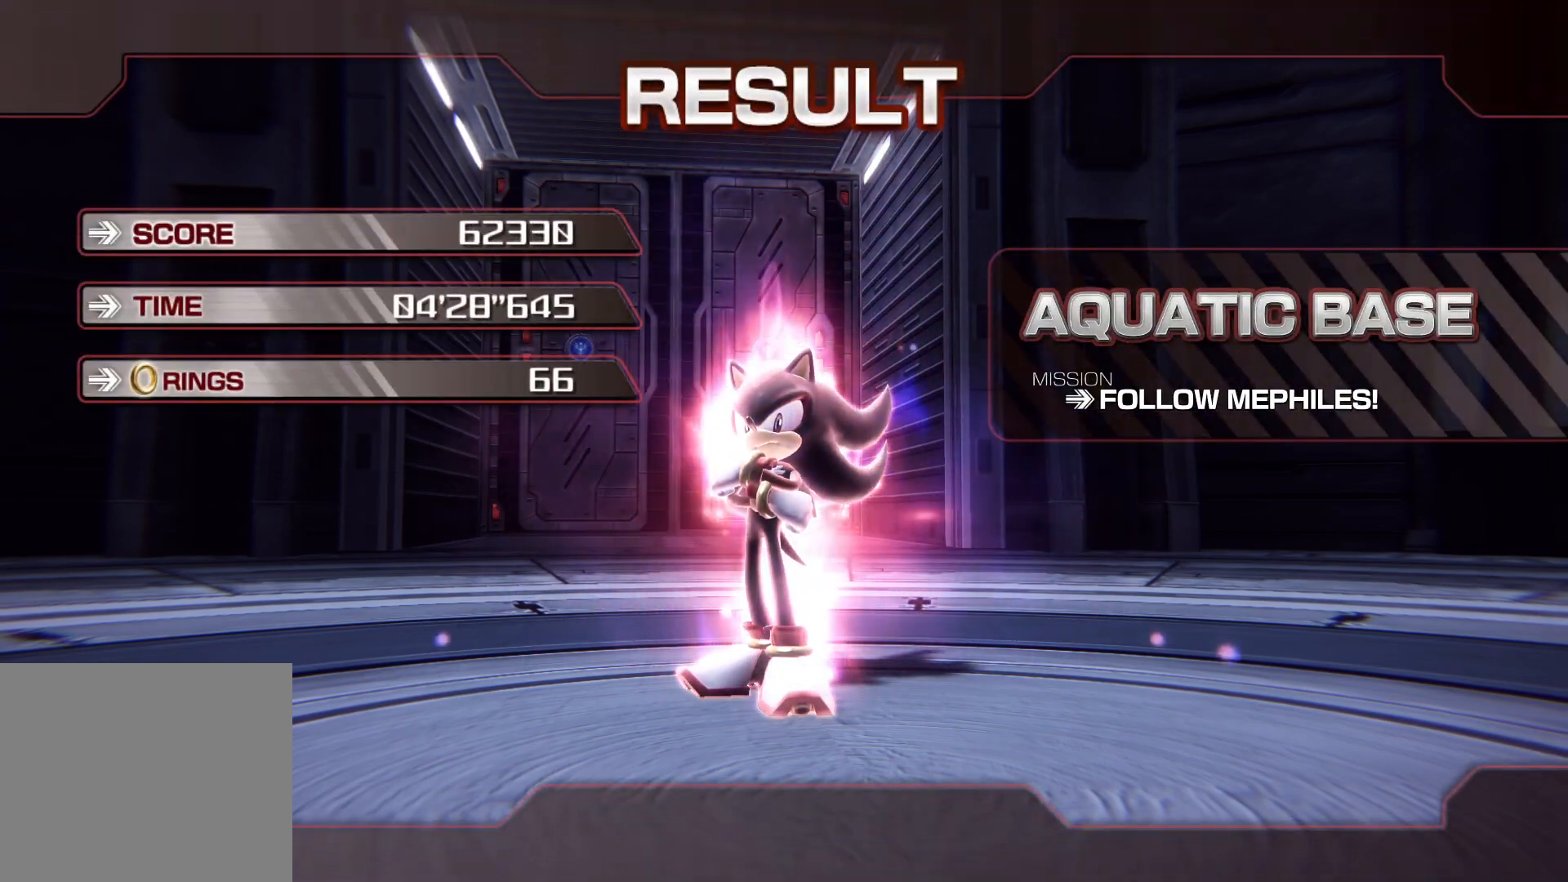
{"buttons": [], "left_stick": "center", "right_stick": "center", "events": [[17, "CROSS", "up"], [117, "CROSS", "down"], [184, "CROSS", "up"], [268, "CROSS", "down"], [335, "CROSS", "up"], [402, "CROSS", "down"], [485, "CROSS", "up"]]}
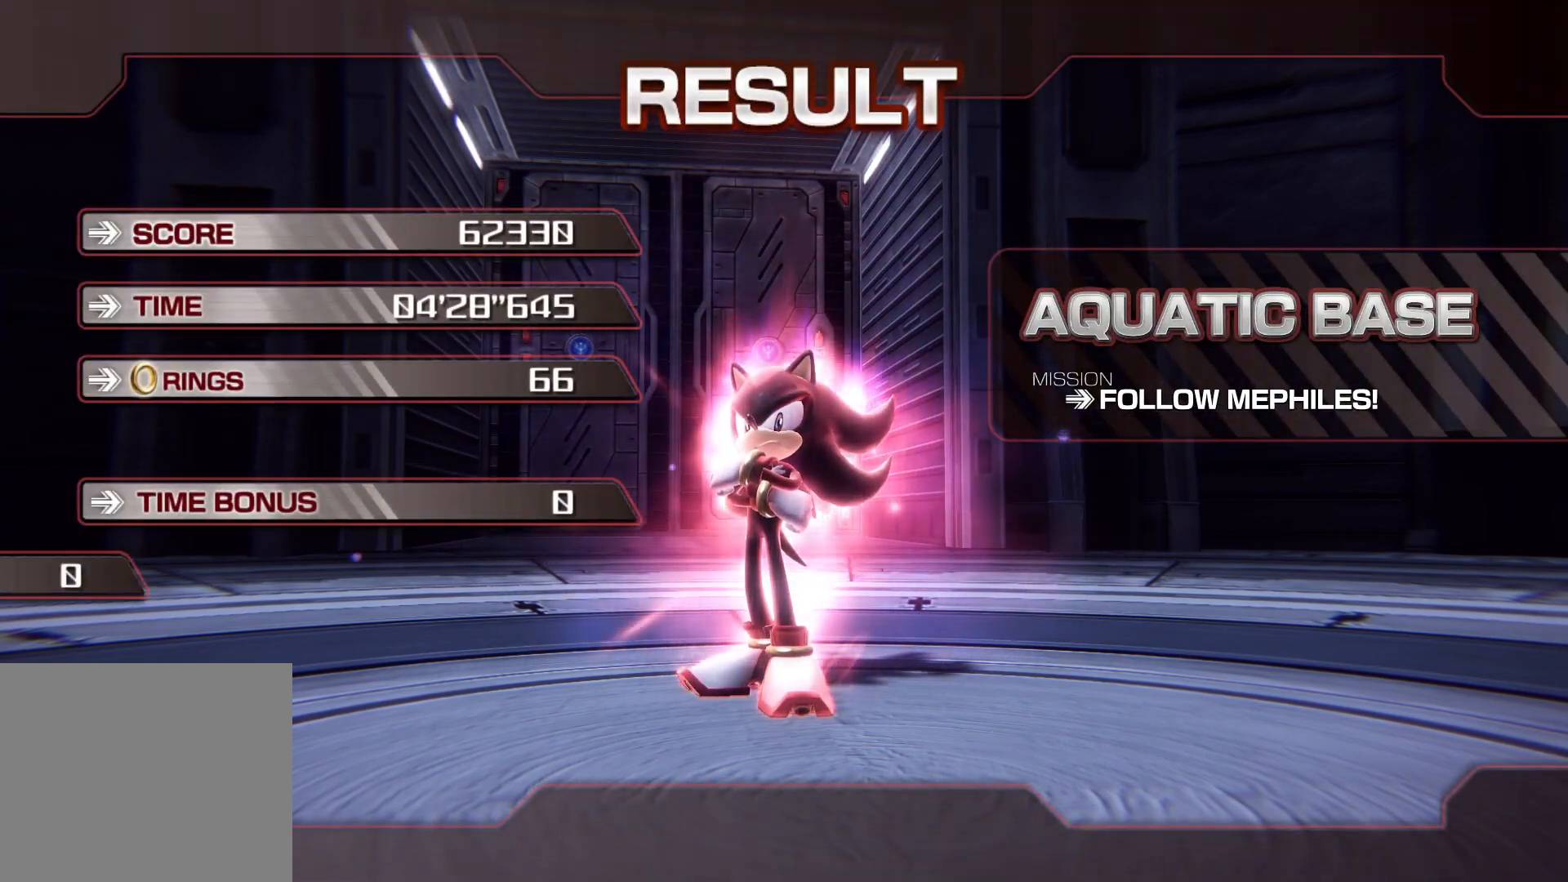
{"buttons": ["CROSS"], "left_stick": "center", "right_stick": "center", "events": [[17, "CROSS", "down"], [134, "CROSS", "up"], [201, "CROSS", "down"], [268, "CROSS", "up"], [352, "CROSS", "down"], [402, "CROSS", "up"], [469, "CROSS", "down"]]}
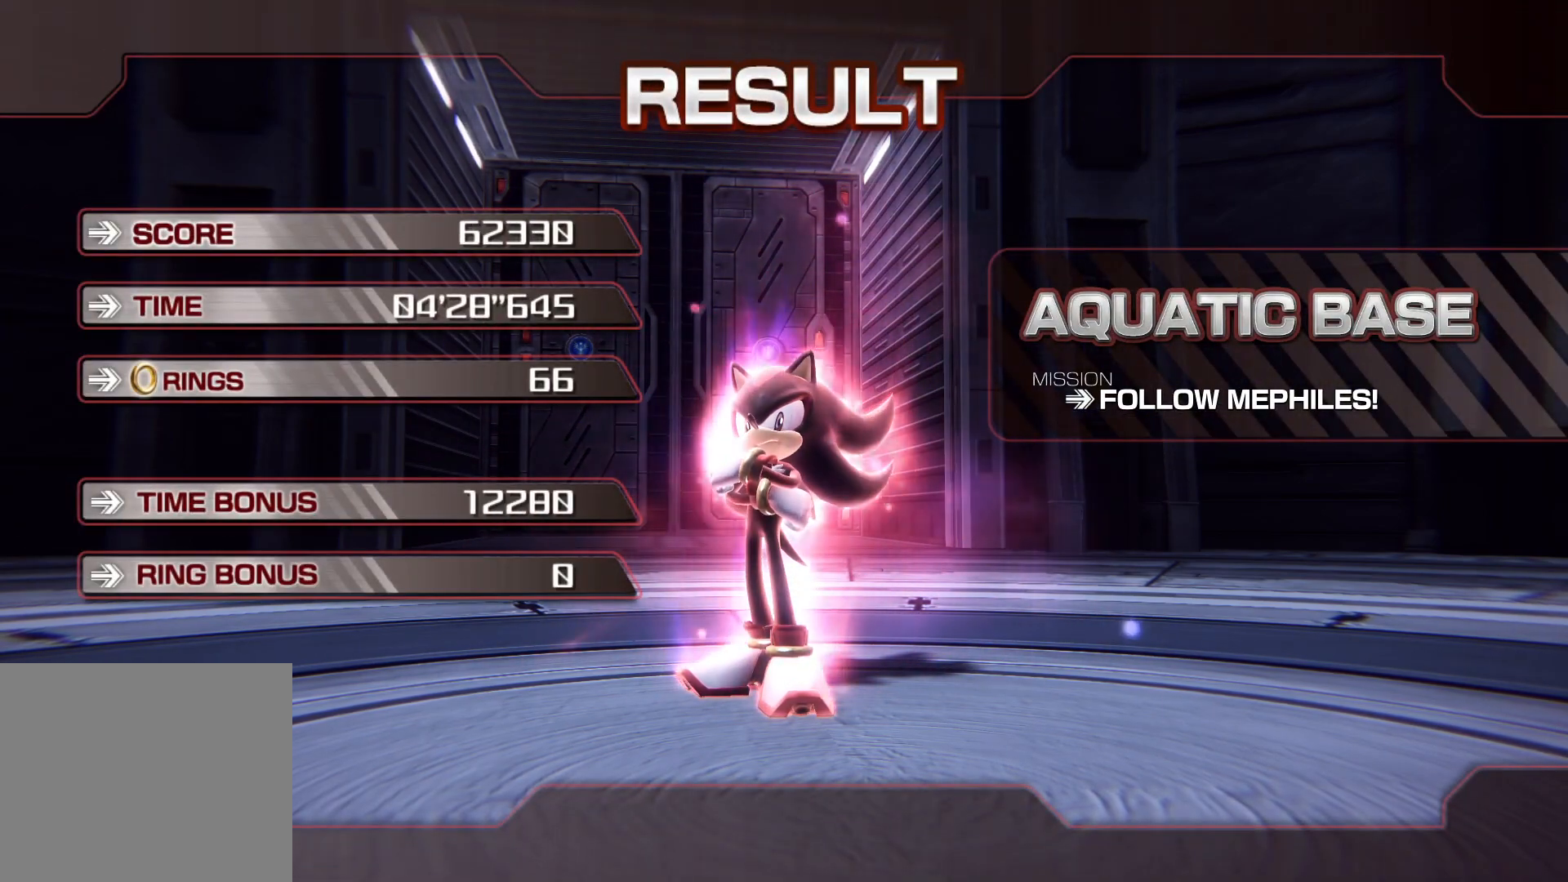
{"buttons": [], "left_stick": "center", "right_stick": "center", "events": [[50, "CROSS", "up"], [117, "CROSS", "down"], [201, "CROSS", "up"], [251, "CROSS", "down"], [368, "CROSS", "up"], [402, "CROSS", "down"], [469, "CROSS", "up"]]}
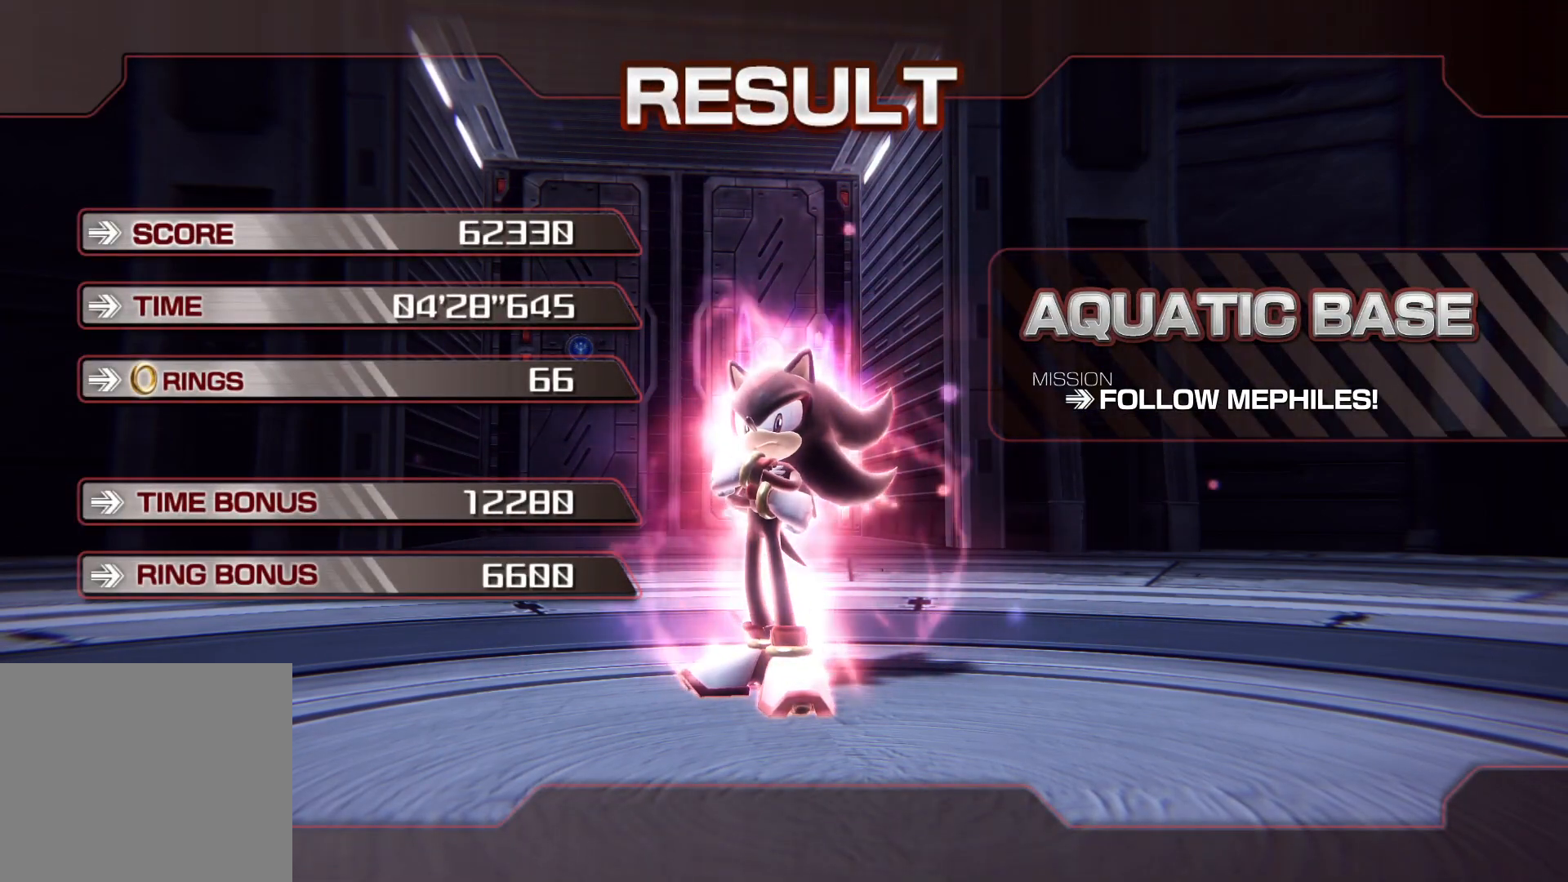
{"buttons": ["CROSS"], "left_stick": "center", "right_stick": "center", "events": [[50, "CROSS", "down"], [117, "CROSS", "up"], [184, "CROSS", "down"], [268, "CROSS", "up"], [352, "CROSS", "down"], [402, "CROSS", "up"], [486, "CROSS", "down"]]}
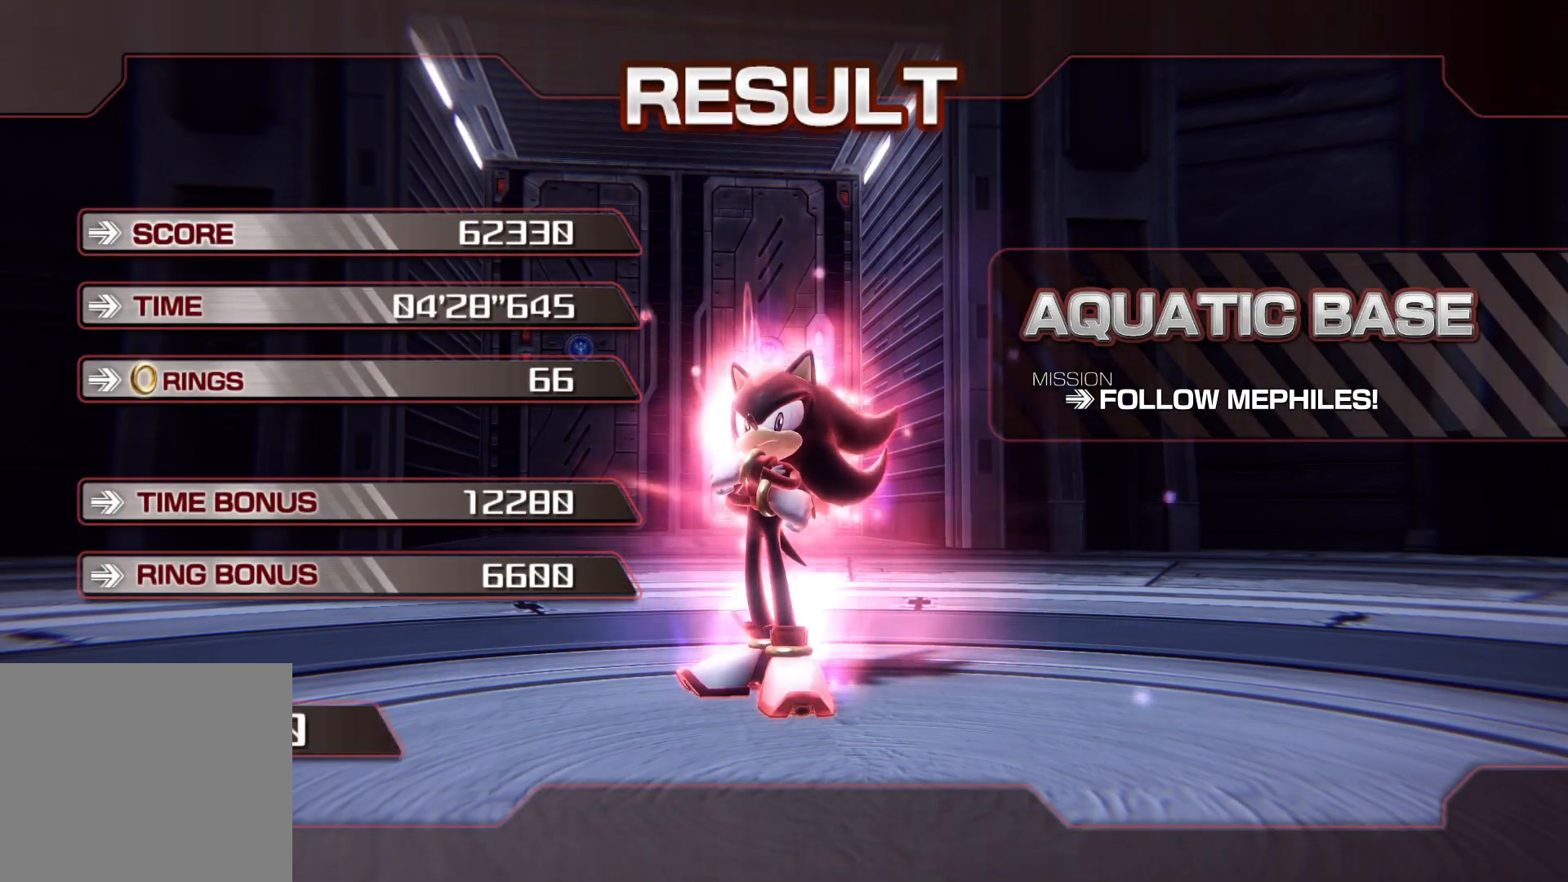
{"buttons": ["CROSS"], "left_stick": "center", "right_stick": "center", "events": [[67, "CROSS", "up"], [151, "CROSS", "down"], [234, "CROSS", "up"], [285, "CROSS", "down"], [368, "CROSS", "up"], [435, "CROSS", "down"]]}
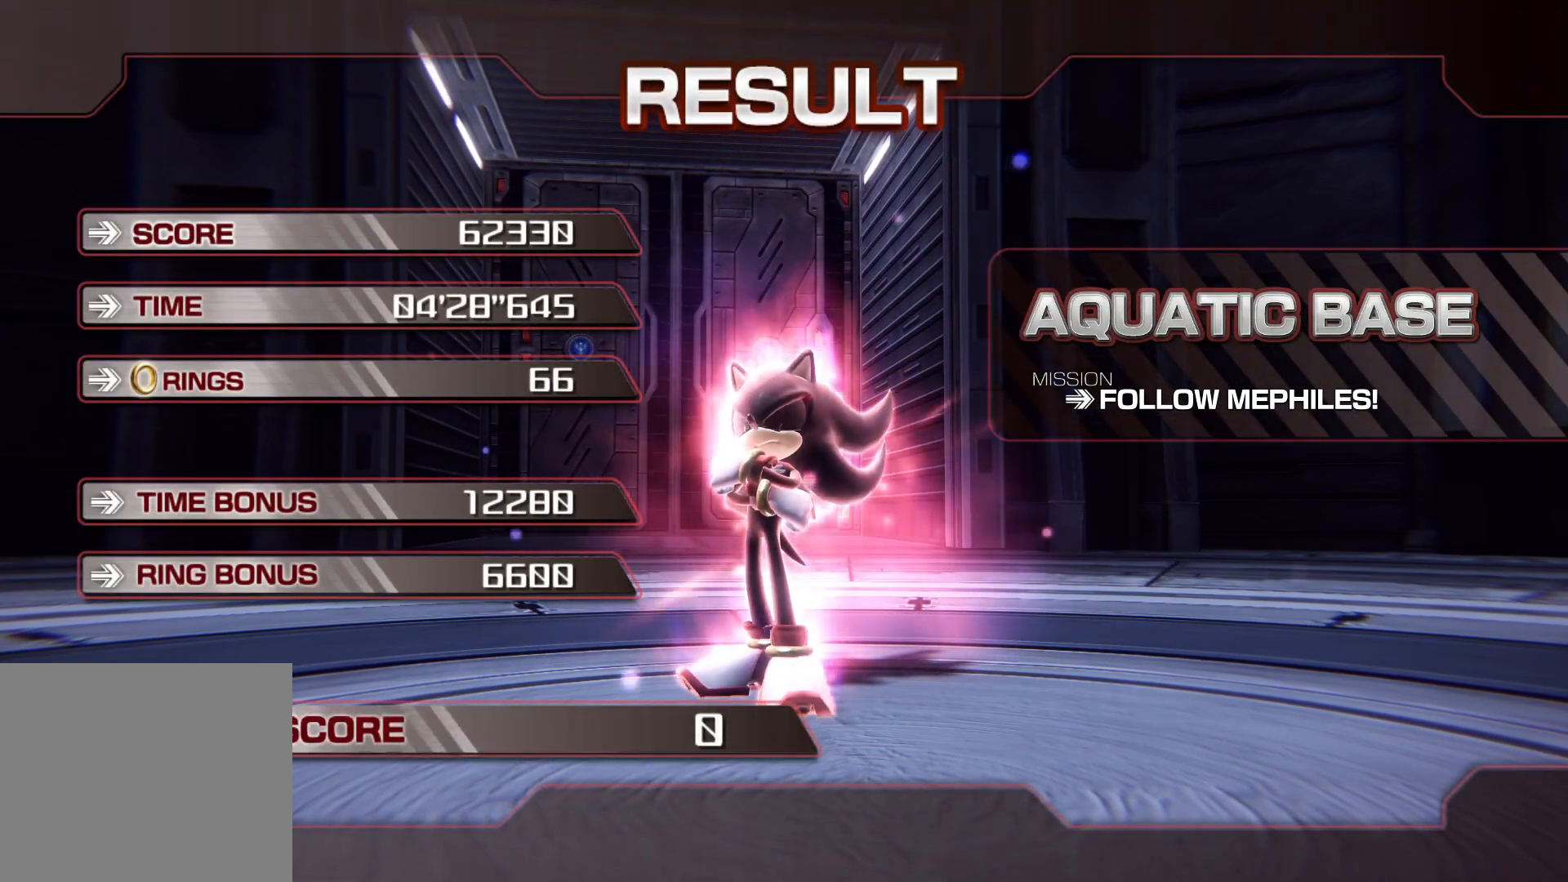
{"buttons": ["CROSS"], "left_stick": "center", "right_stick": "center", "events": [[17, "CROSS", "up"], [84, "CROSS", "down"], [151, "CROSS", "up"], [218, "CROSS", "down"], [302, "CROSS", "up"], [369, "CROSS", "down"], [436, "CROSS", "up"], [503, "CROSS", "down"]]}
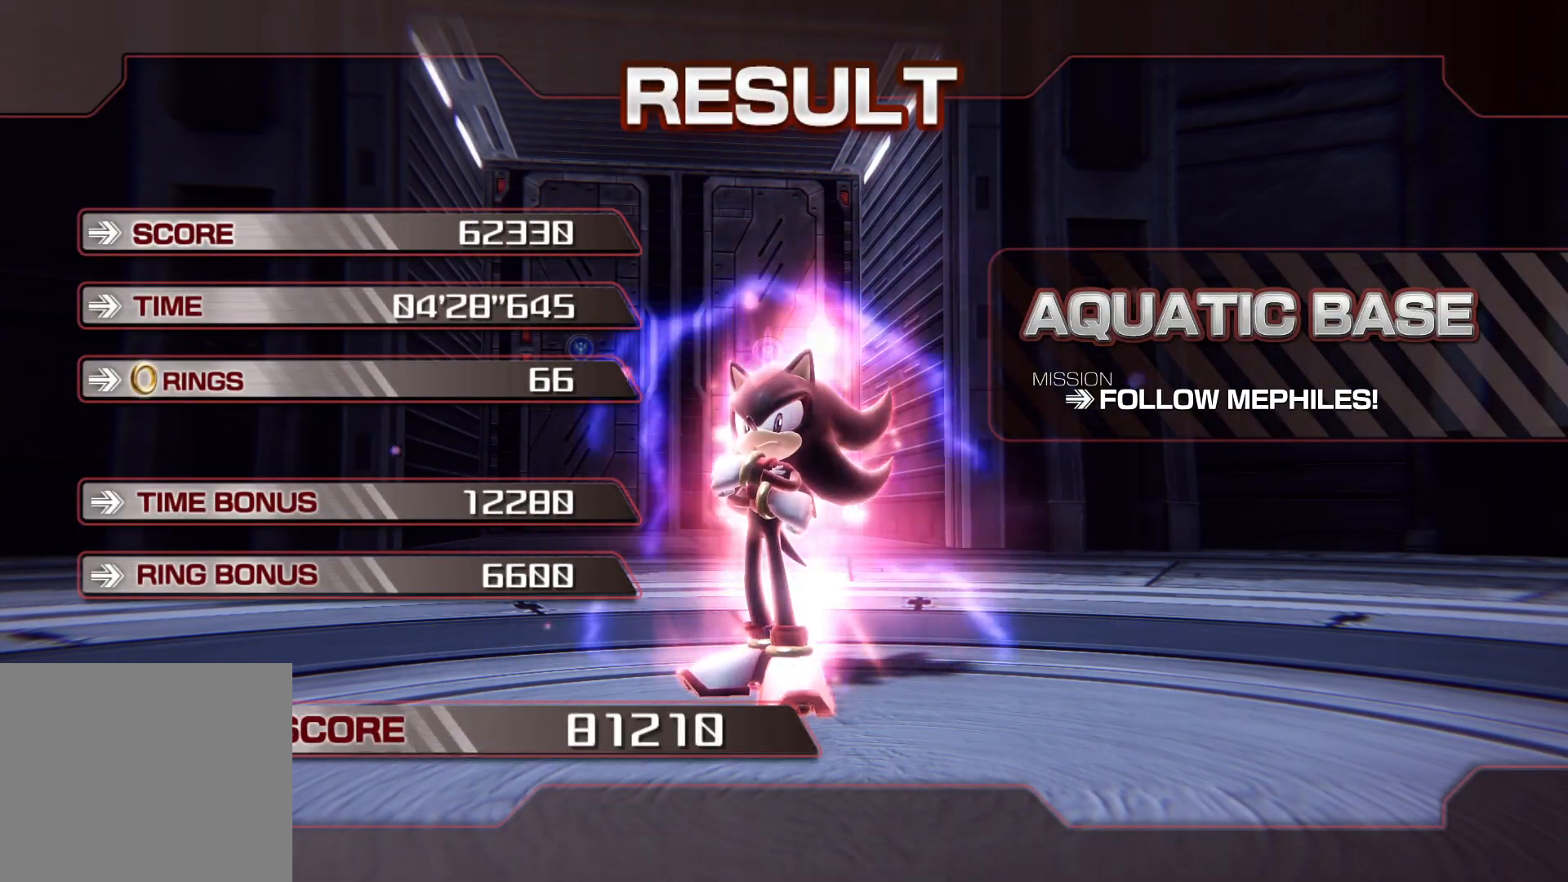
{"buttons": ["CROSS"], "left_stick": "center", "right_stick": "center", "events": [[83, "CROSS", "up"], [167, "CROSS", "down"], [234, "CROSS", "up"], [301, "CROSS", "down"], [368, "CROSS", "up"], [452, "CROSS", "down"]]}
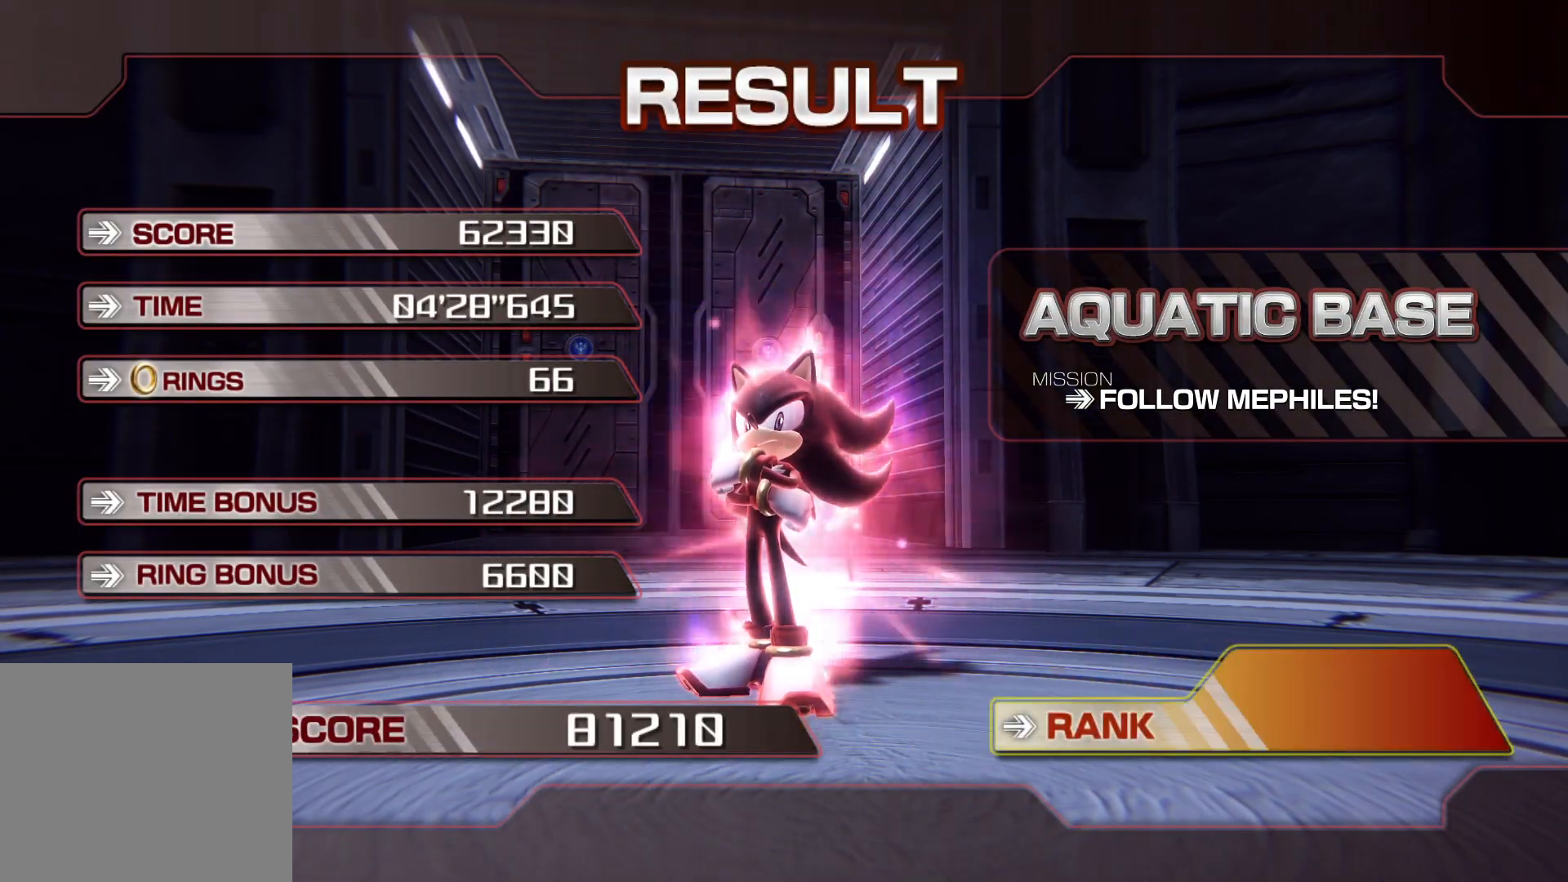
{"buttons": [], "left_stick": "center", "right_stick": "center", "events": [[184, "CROSS", "up"], [268, "CROSS", "down"], [318, "CROSS", "up"], [402, "CROSS", "down"], [486, "CROSS", "up"]]}
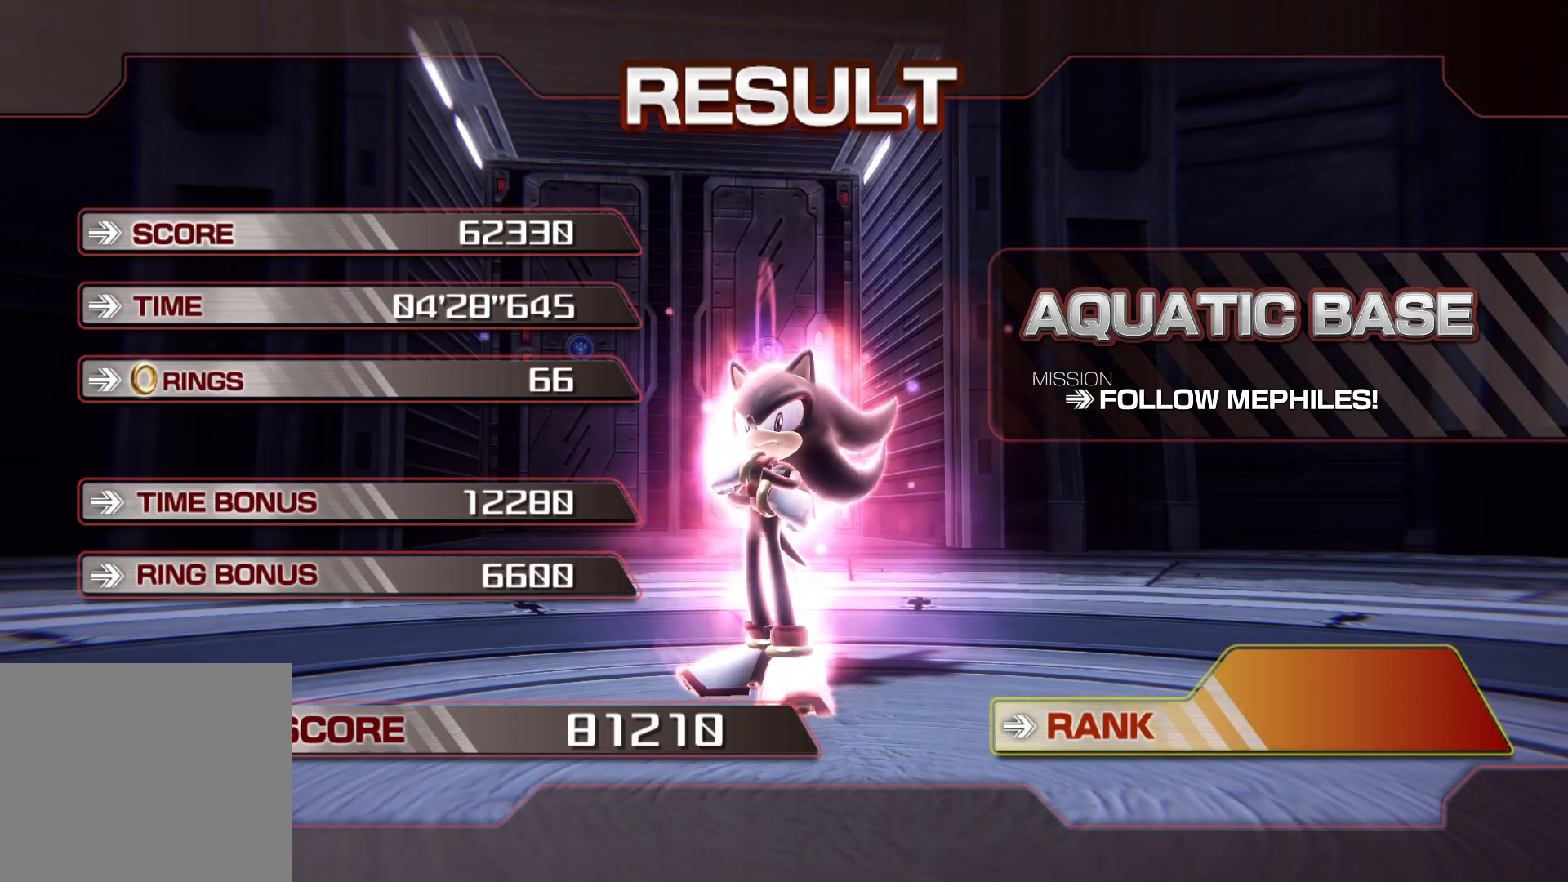
{"buttons": [], "left_stick": "center", "right_stick": "center", "events": [[50, "CROSS", "down"], [134, "CROSS", "up"], [217, "CROSS", "down"], [284, "CROSS", "up"], [368, "CROSS", "down"], [435, "CROSS", "up"]]}
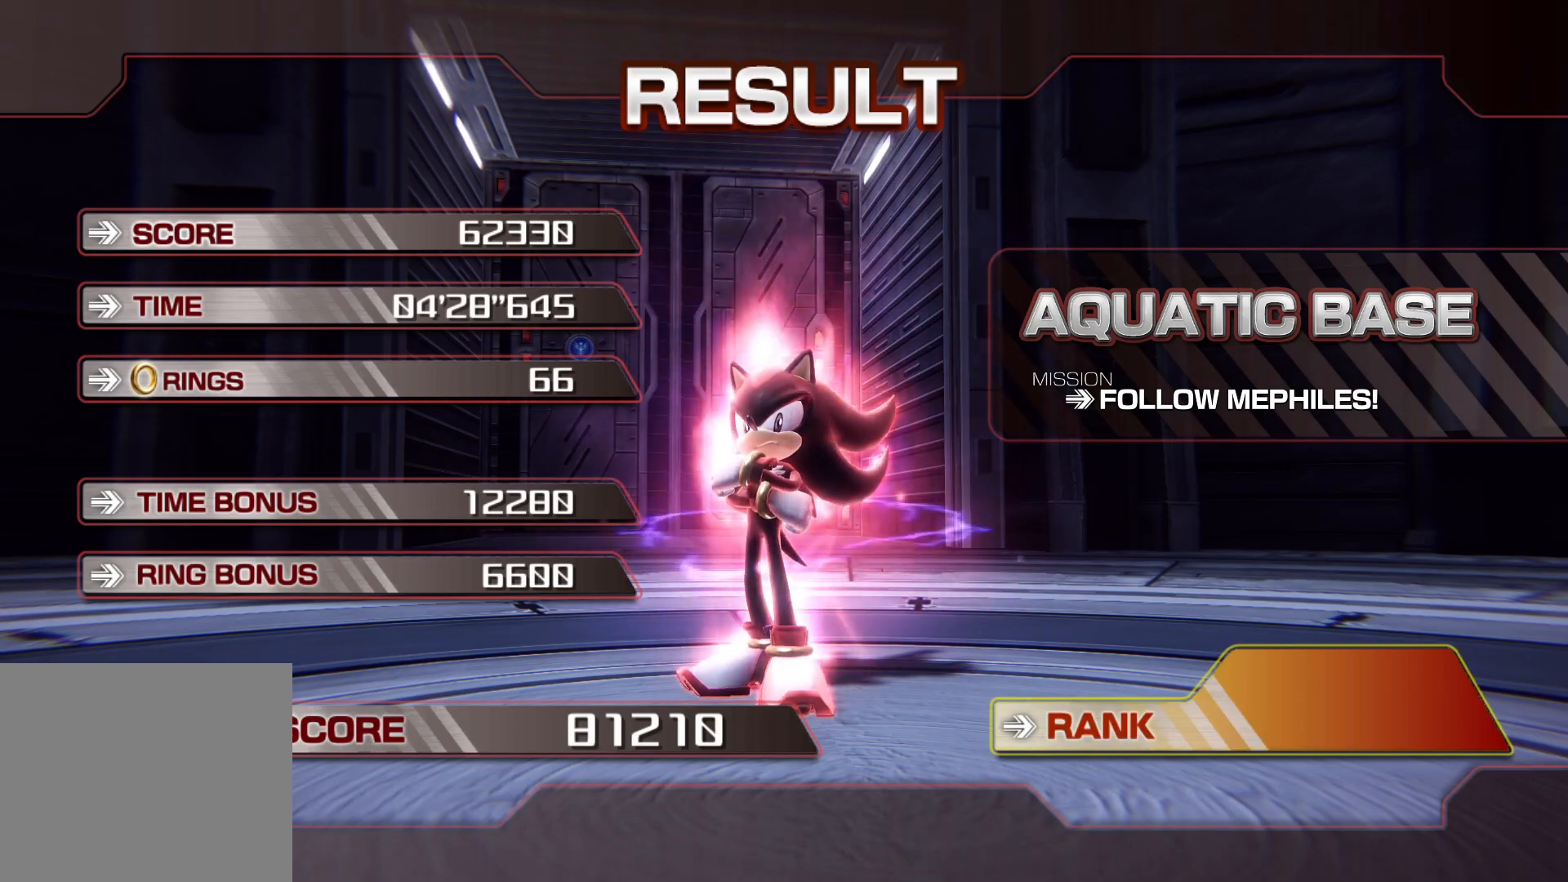
{"buttons": ["CROSS"], "left_stick": "center", "right_stick": "center", "events": [[17, "CROSS", "down"], [100, "CROSS", "up"], [184, "CROSS", "down"], [234, "CROSS", "up"], [318, "CROSS", "down"], [385, "CROSS", "up"], [469, "CROSS", "down"]]}
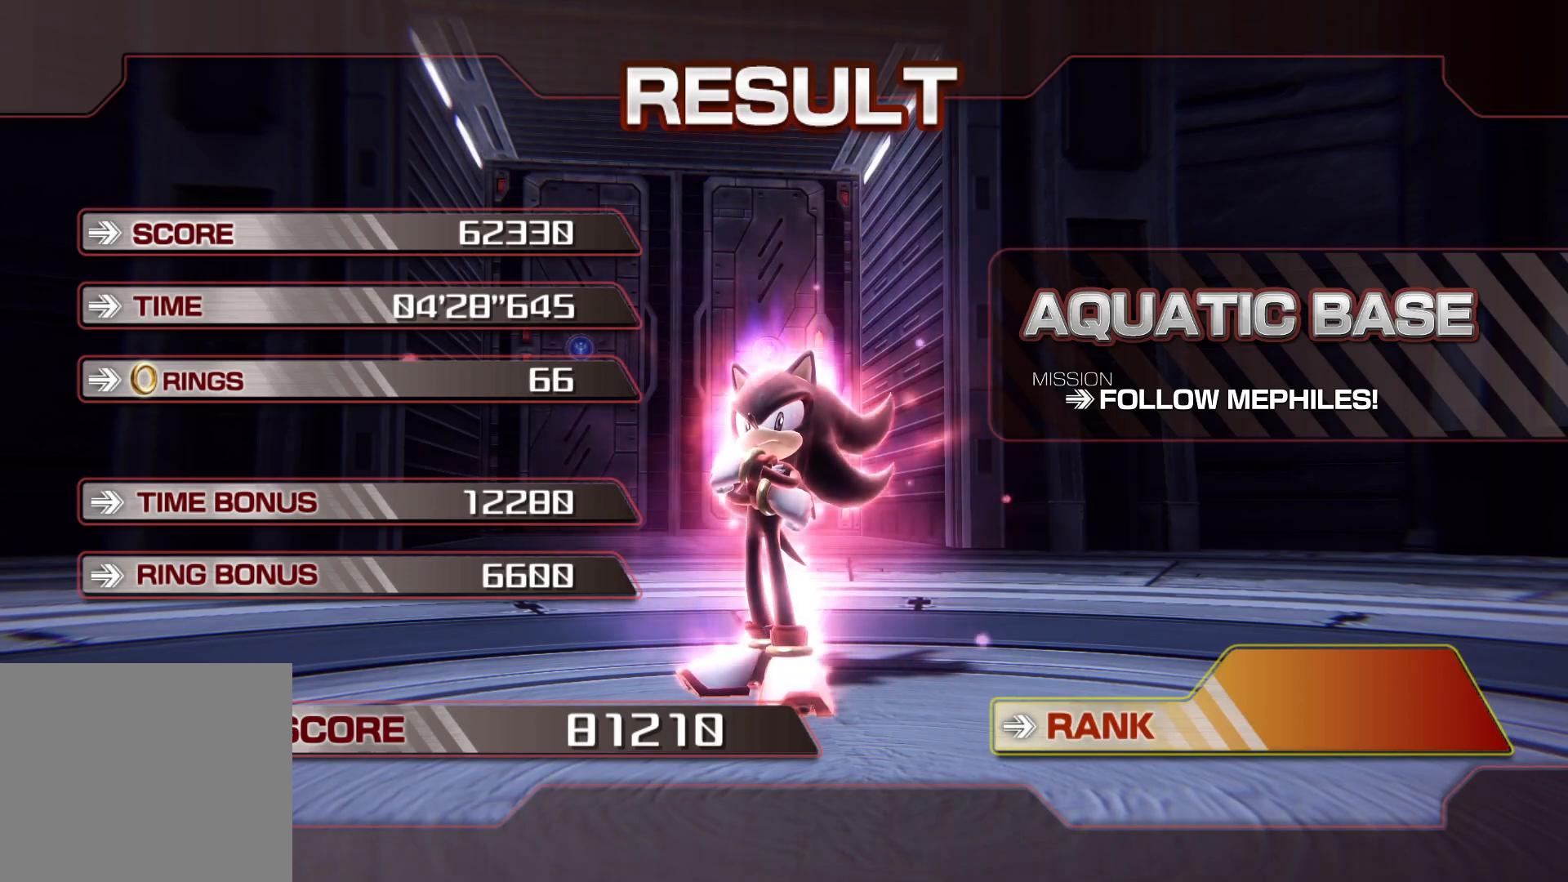
{"buttons": [], "left_stick": "center", "right_stick": "center", "events": [[34, "CROSS", "up"], [134, "CROSS", "down"], [201, "CROSS", "up"], [252, "CROSS", "down"], [335, "CROSS", "up"], [402, "CROSS", "down"], [486, "CROSS", "up"]]}
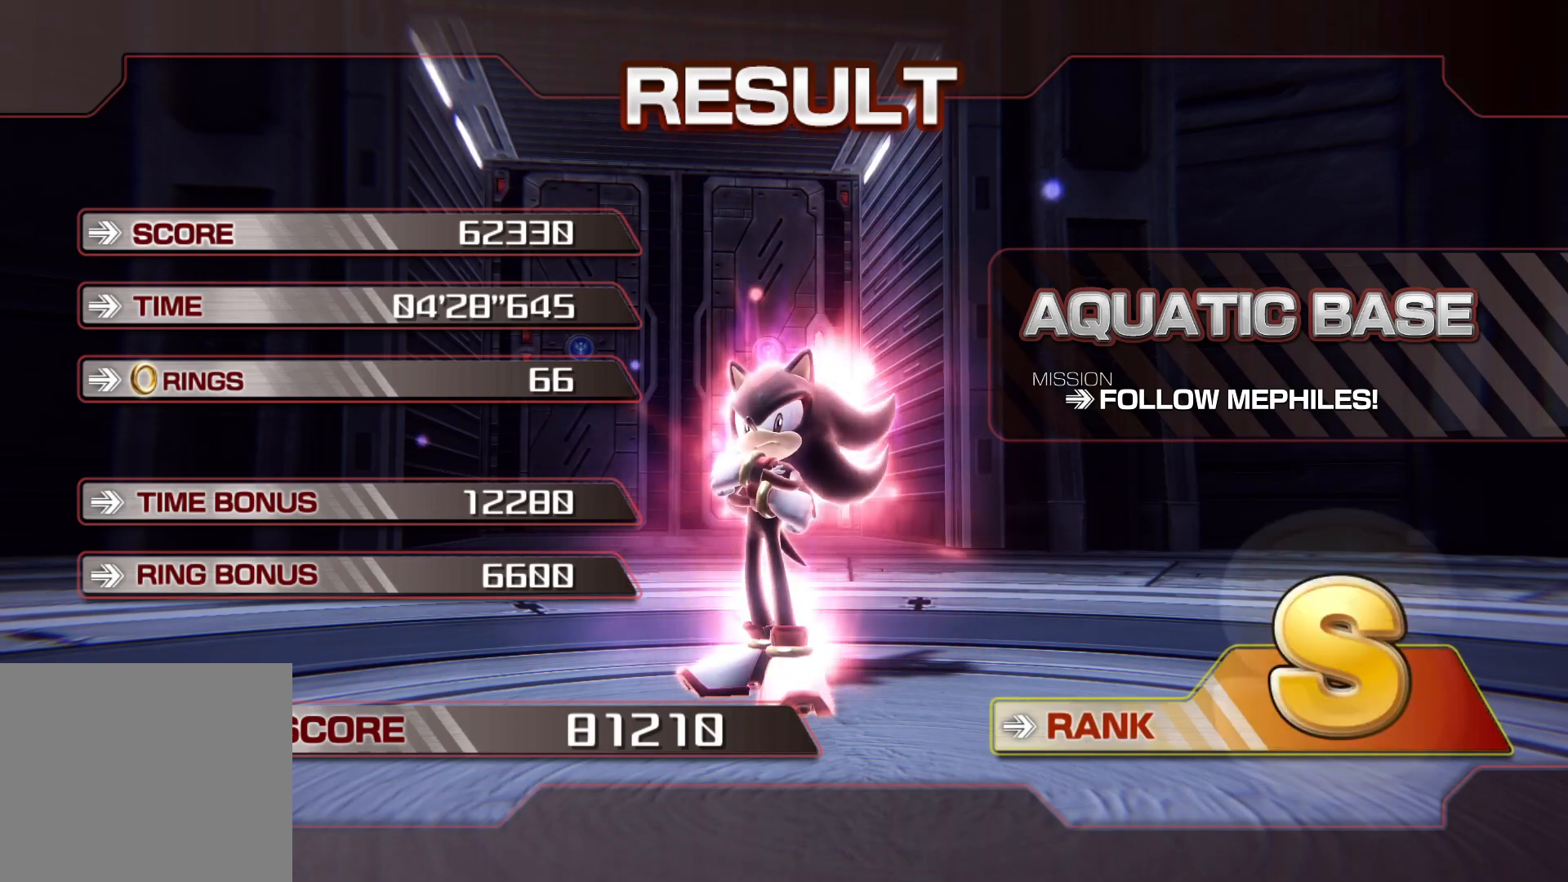
{"buttons": [], "left_stick": "center", "right_stick": "center", "events": [[67, "CROSS", "down"], [151, "CROSS", "up"], [235, "CROSS", "down"], [302, "CROSS", "up"], [402, "CROSS", "down"], [452, "CROSS", "up"]]}
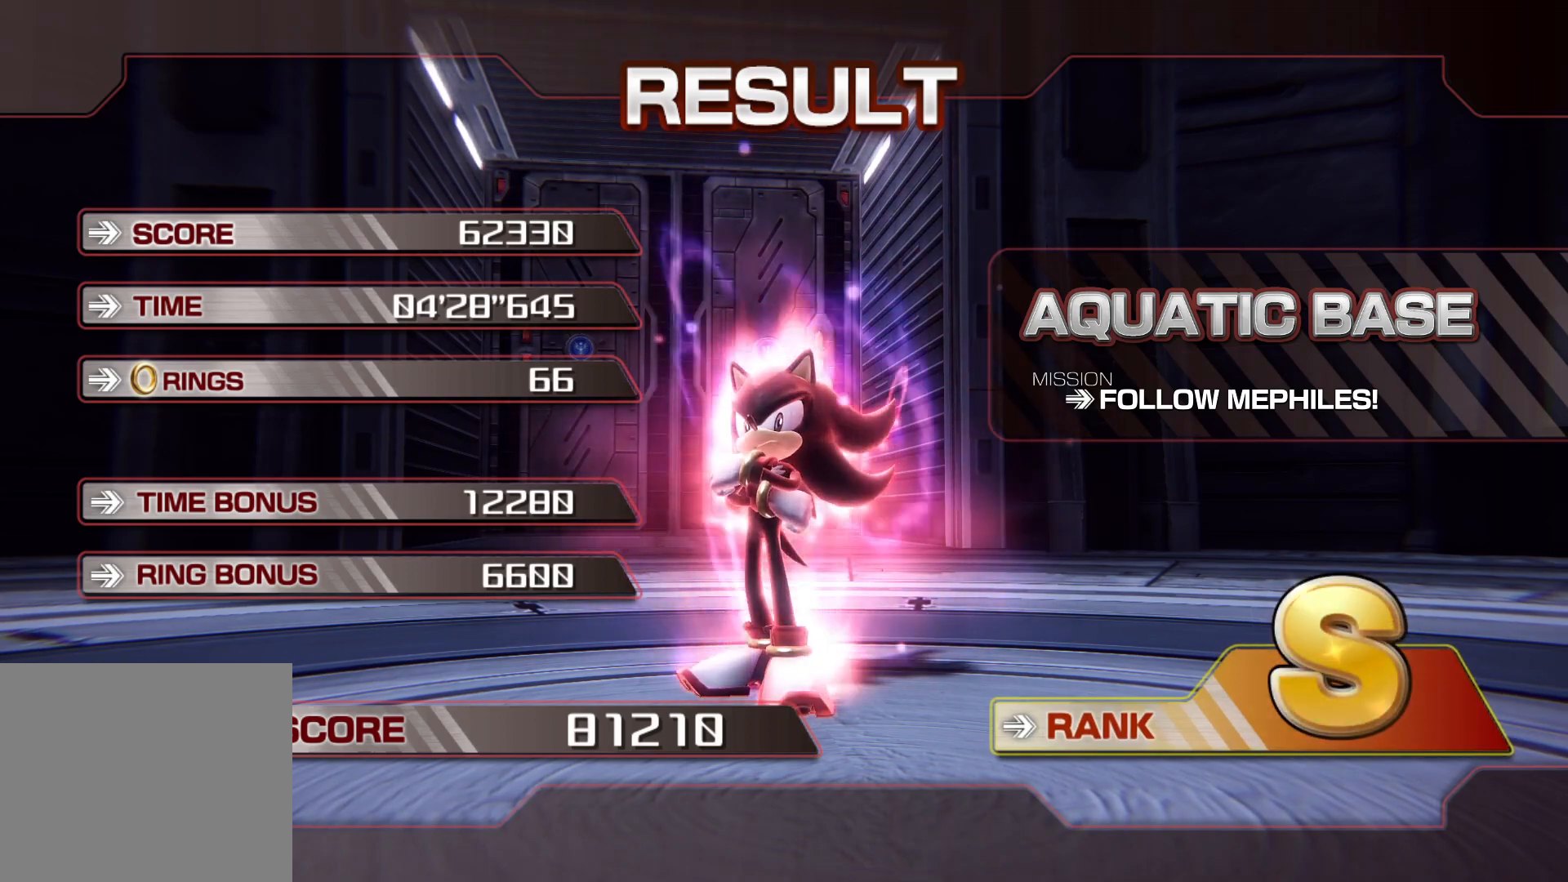
{"buttons": ["CROSS"], "left_stick": "center", "right_stick": "center", "events": [[33, "CROSS", "down"], [100, "CROSS", "up"], [184, "CROSS", "down"], [268, "CROSS", "up"], [351, "CROSS", "down"], [418, "CROSS", "up"], [502, "CROSS", "down"]]}
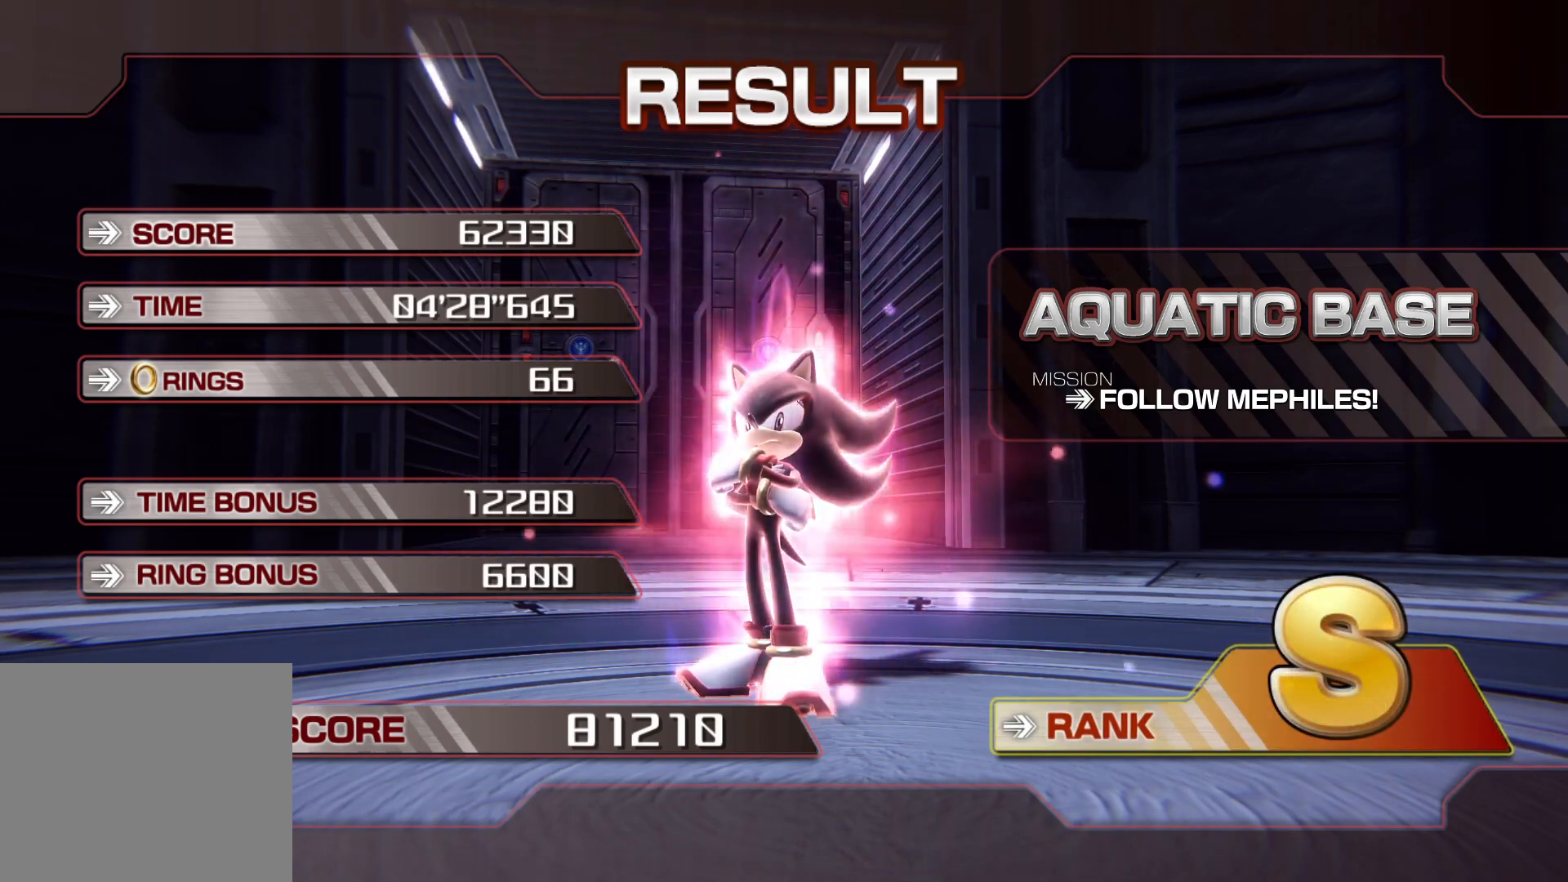
{"buttons": ["CROSS"], "left_stick": "center", "right_stick": "center", "events": [[50, "CROSS", "up"], [167, "CROSS", "down"], [234, "CROSS", "up"], [318, "CROSS", "down"], [402, "CROSS", "up"], [486, "CROSS", "down"]]}
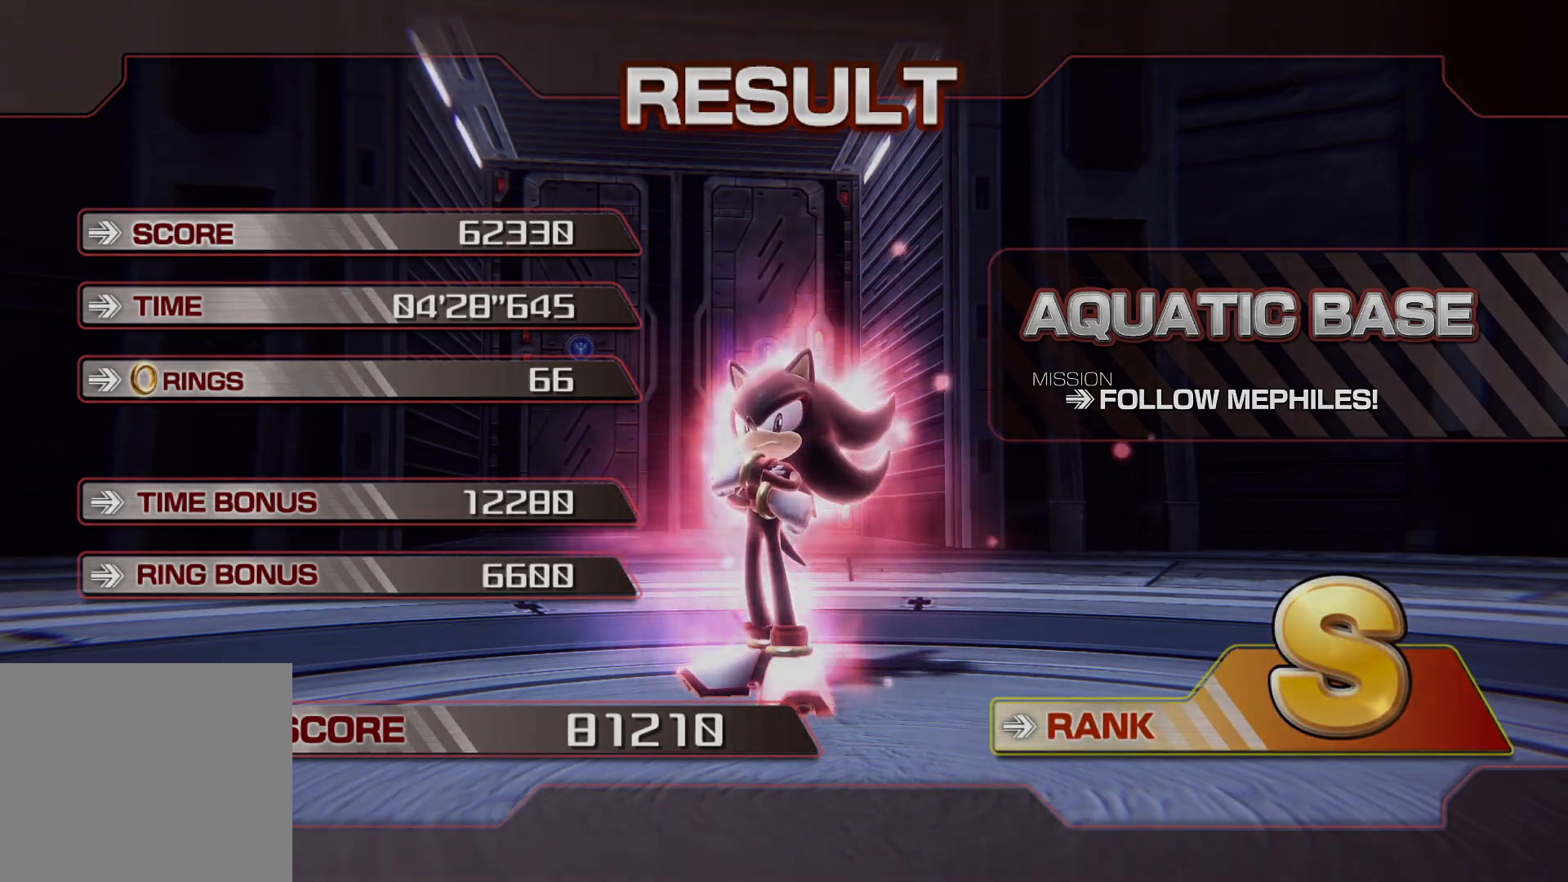
{"buttons": [], "left_stick": "center", "right_stick": "center", "events": [[51, "CROSS", "up"], [151, "CROSS", "down"], [218, "CROSS", "up"], [319, "CROSS", "down"], [369, "CROSS", "up"]]}
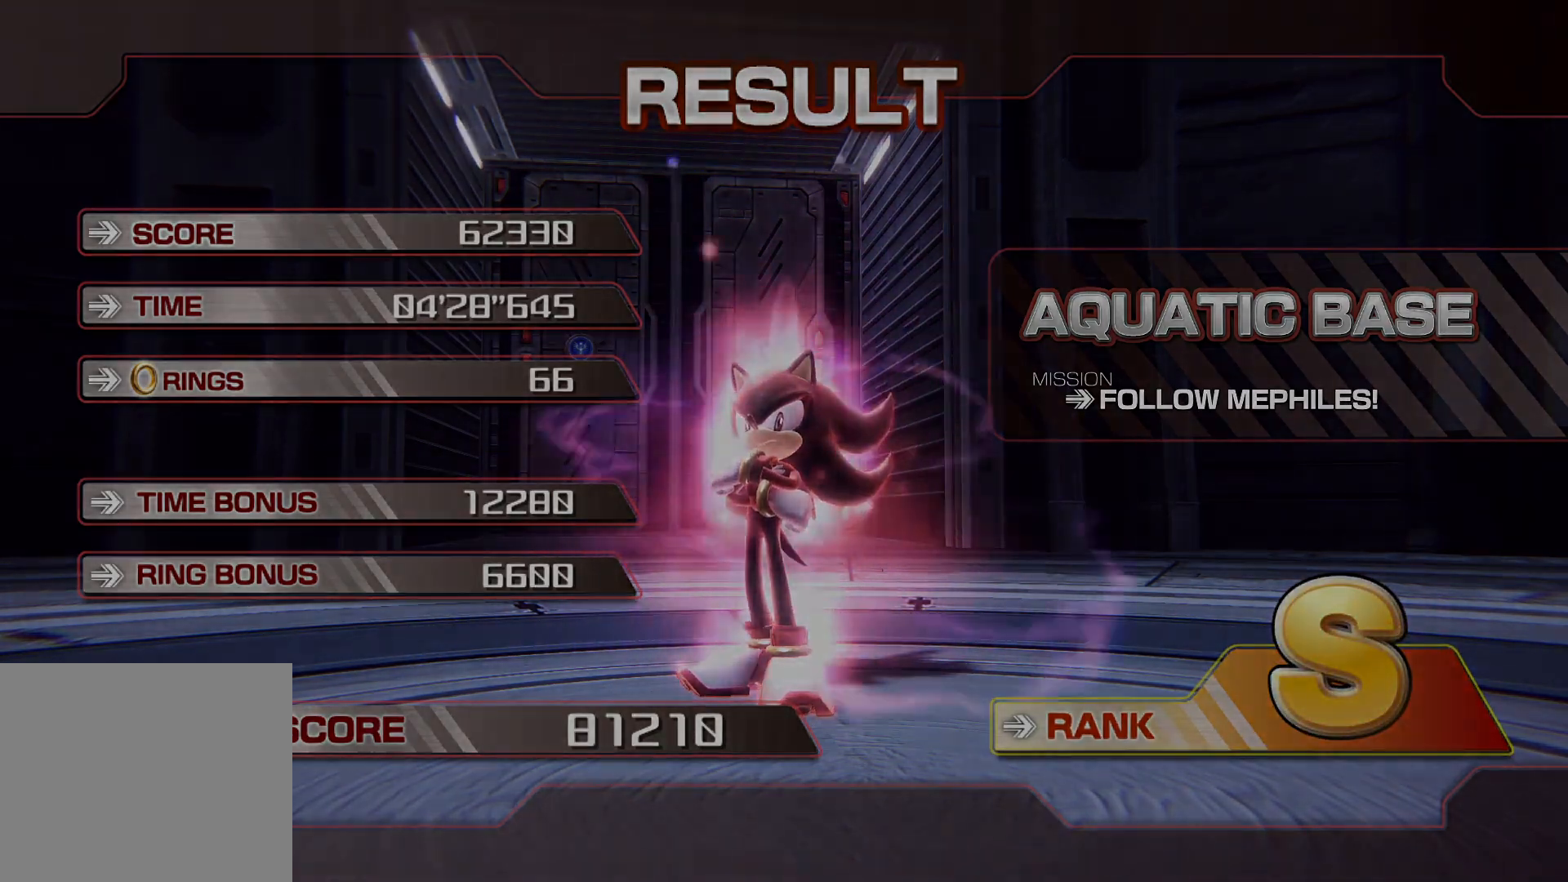
{"buttons": ["CROSS"], "left_stick": "center", "right_stick": "center", "events": [[100, "CROSS", "down"], [318, "CROSS", "up"], [419, "CROSS", "down"]]}
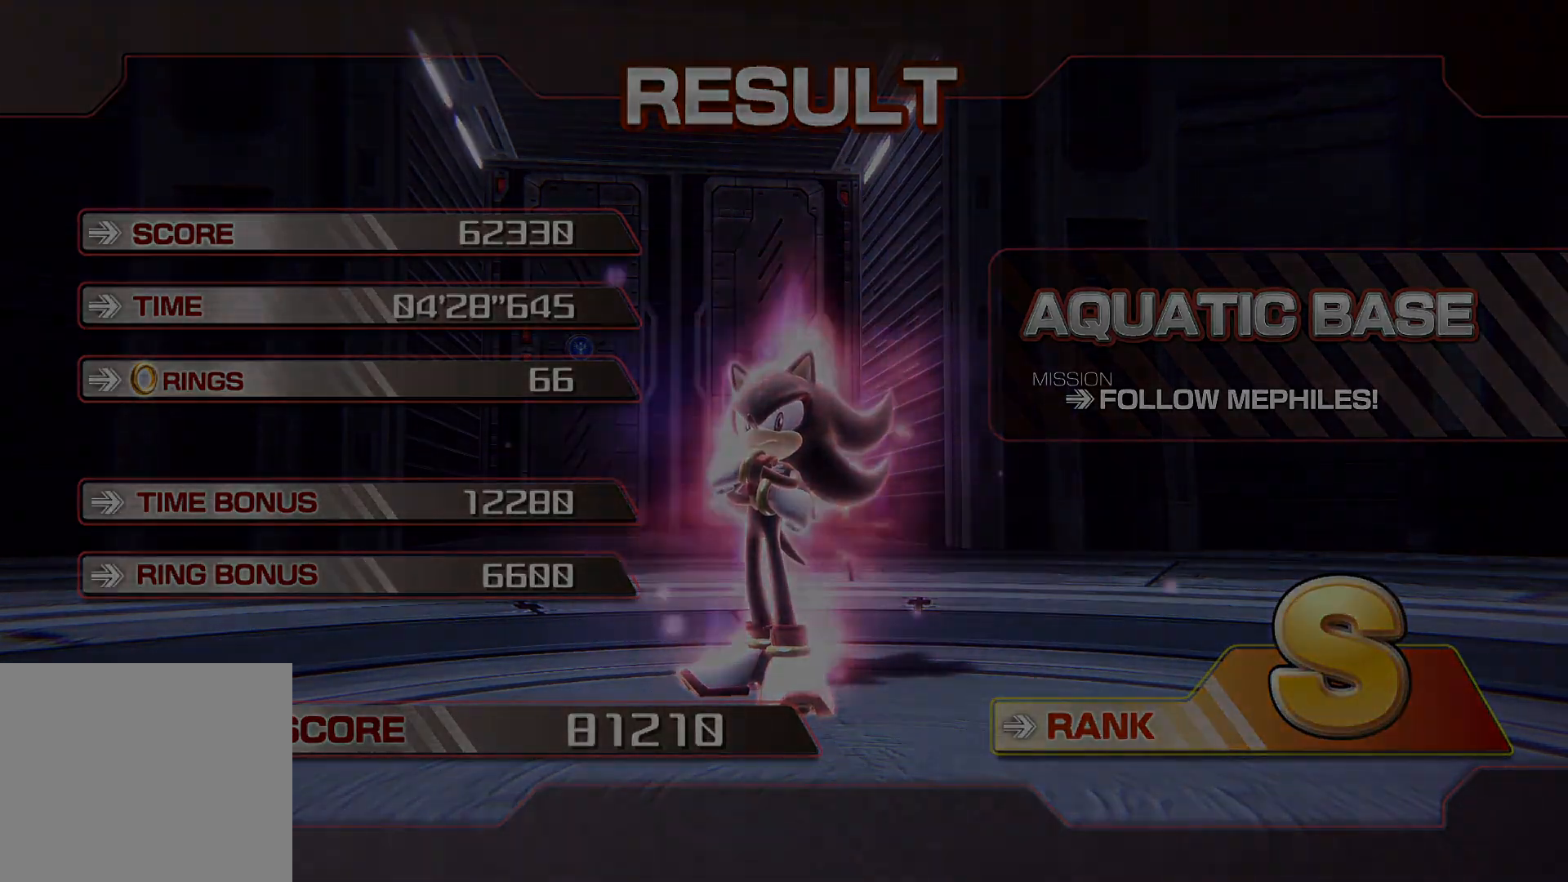
{"buttons": ["CROSS"], "left_stick": "center", "right_stick": "center", "events": [[17, "CROSS", "up"], [486, "CROSS", "down"]]}
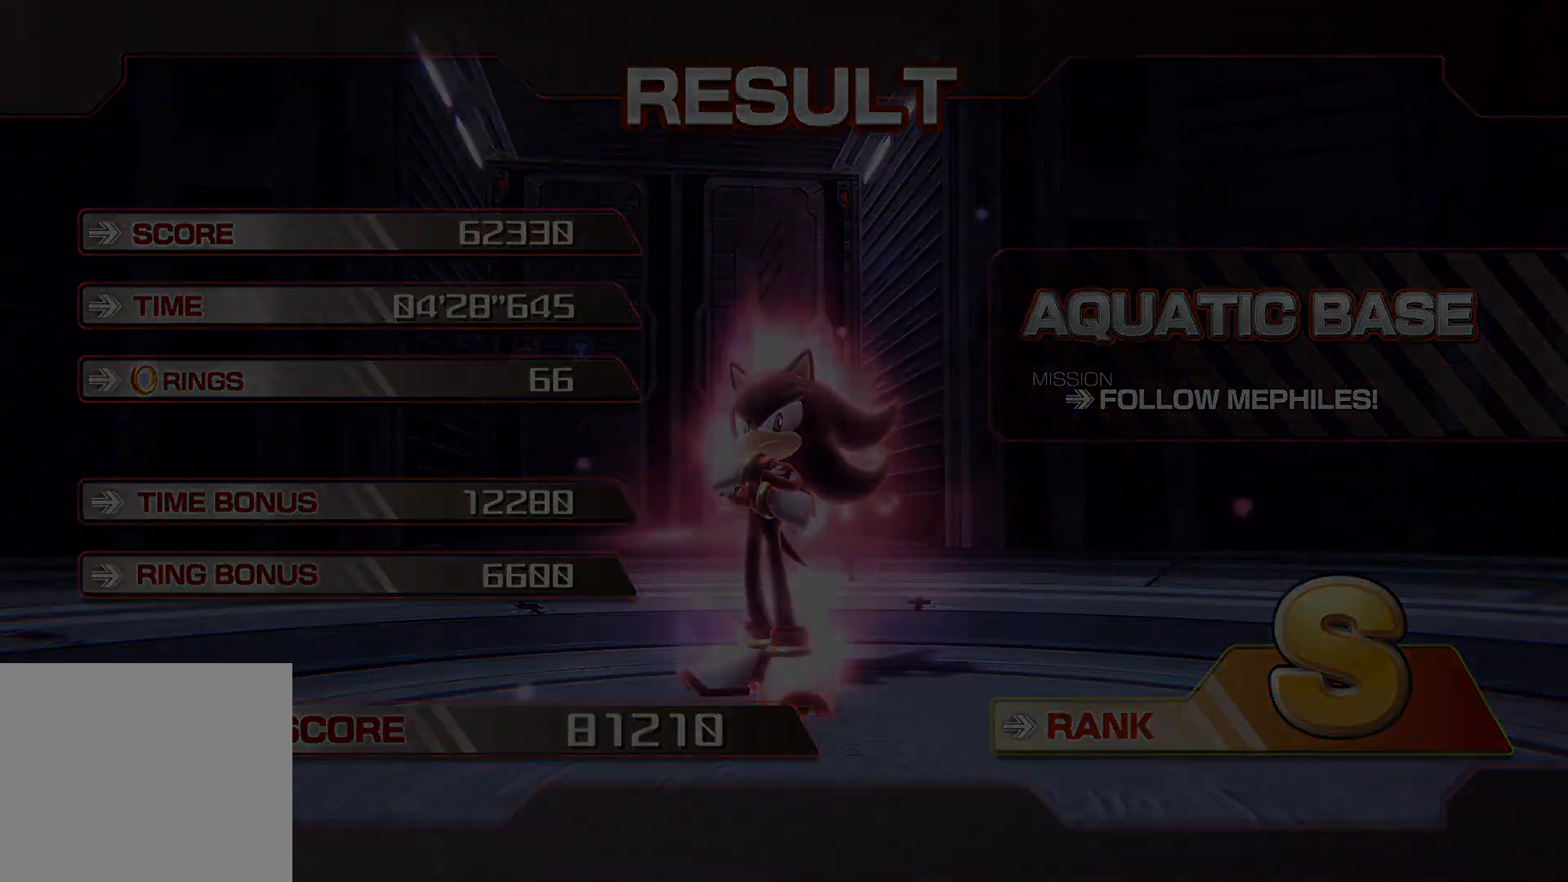
{"buttons": [], "left_stick": "center", "right_stick": "center", "events": [[67, "CROSS", "up"], [167, "CROSS", "down"], [234, "CROSS", "up"], [335, "CROSS", "down"], [418, "CROSS", "up"]]}
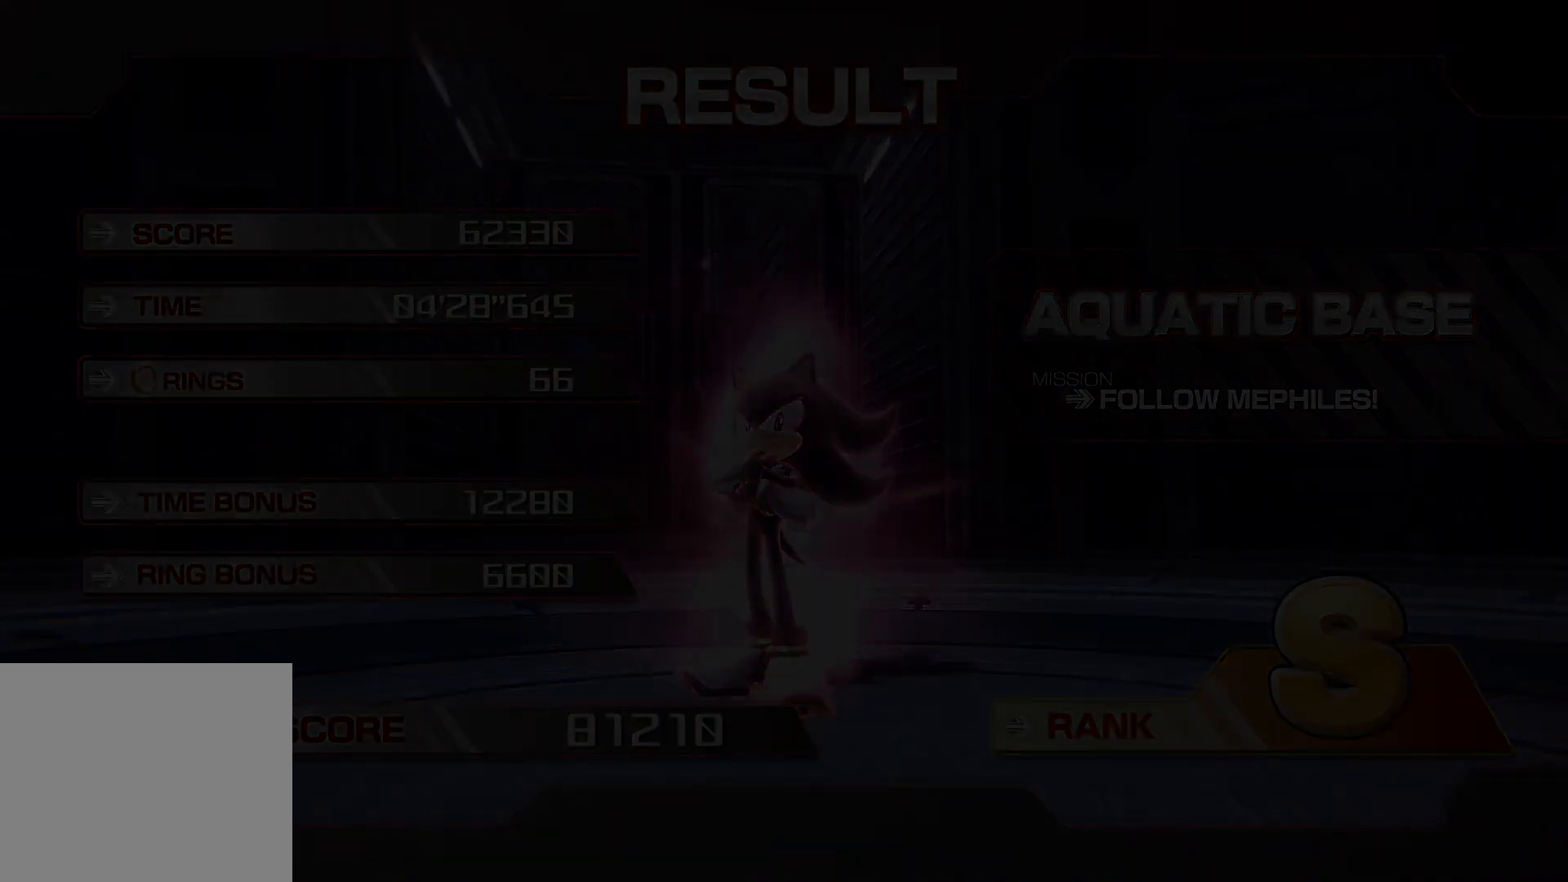
{"buttons": [], "left_stick": "center", "right_stick": "center", "events": [[34, "CROSS", "down"], [118, "CROSS", "up"], [218, "CROSS", "down"], [302, "CROSS", "up"], [386, "CROSS", "down"], [453, "CROSS", "up"]]}
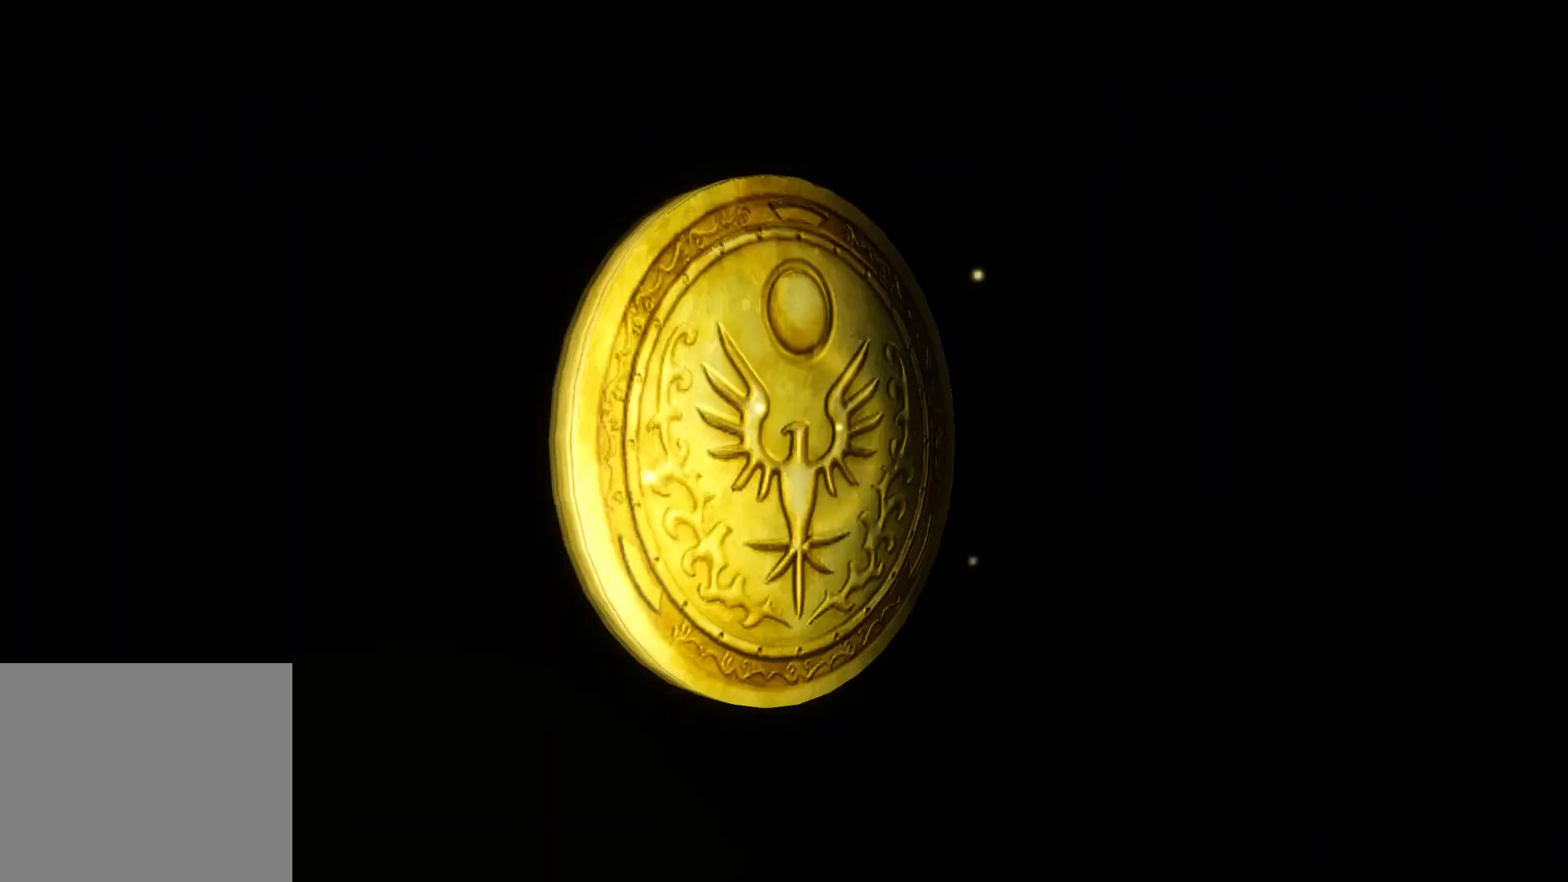
{"buttons": [], "left_stick": "center", "right_stick": "center", "events": [[50, "CROSS", "down"], [117, "CROSS", "up"], [218, "CROSS", "down"], [301, "CROSS", "up"]]}
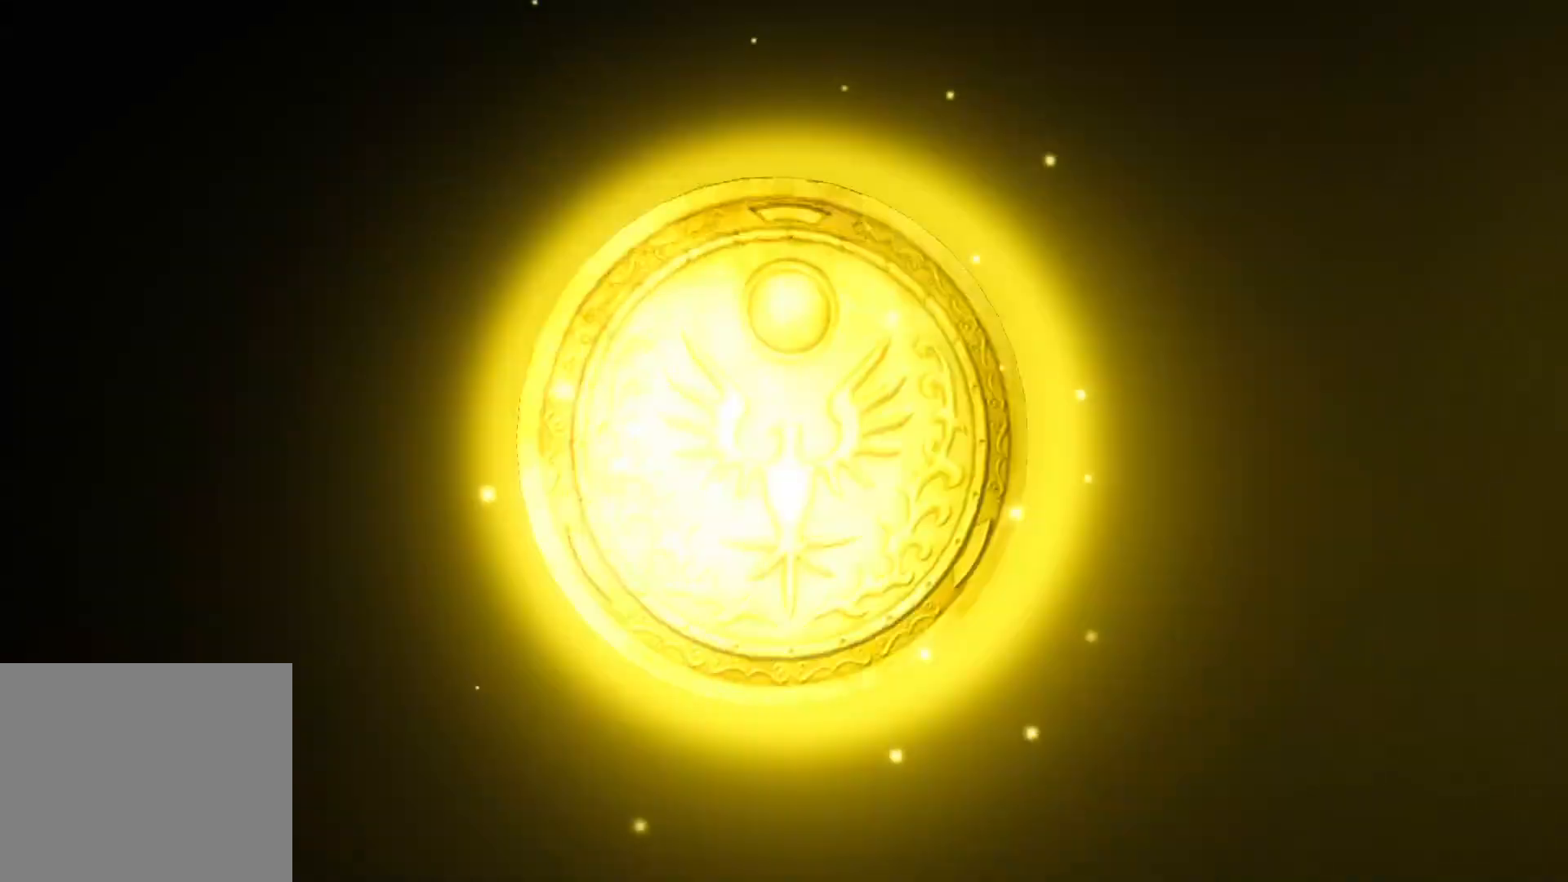
{"buttons": [], "left_stick": "center", "right_stick": "center", "events": []}
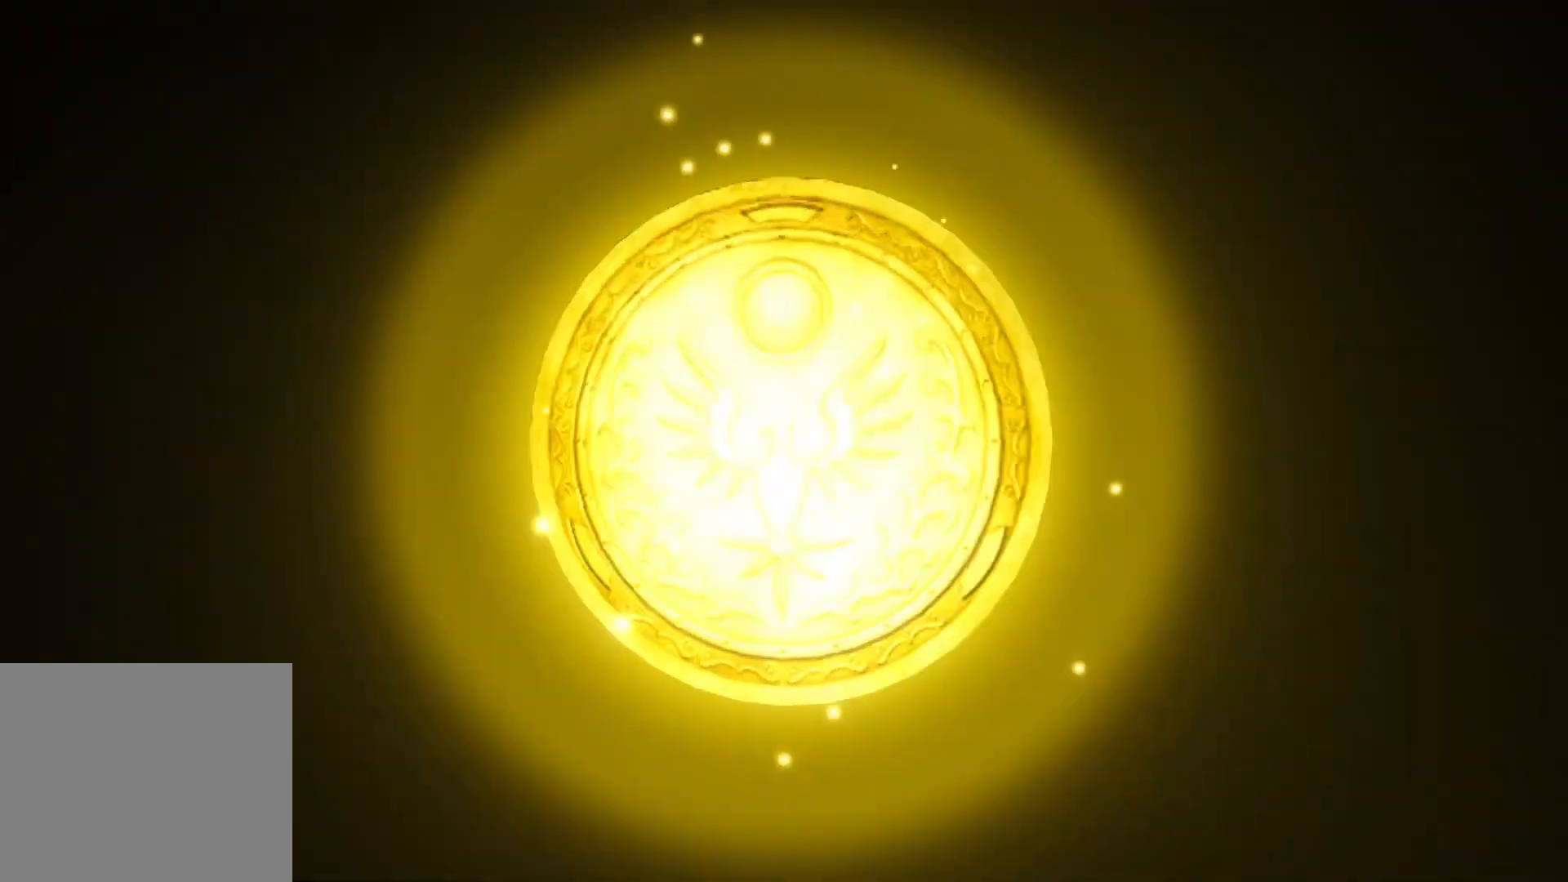
{"buttons": [], "left_stick": "center", "right_stick": "center", "events": []}
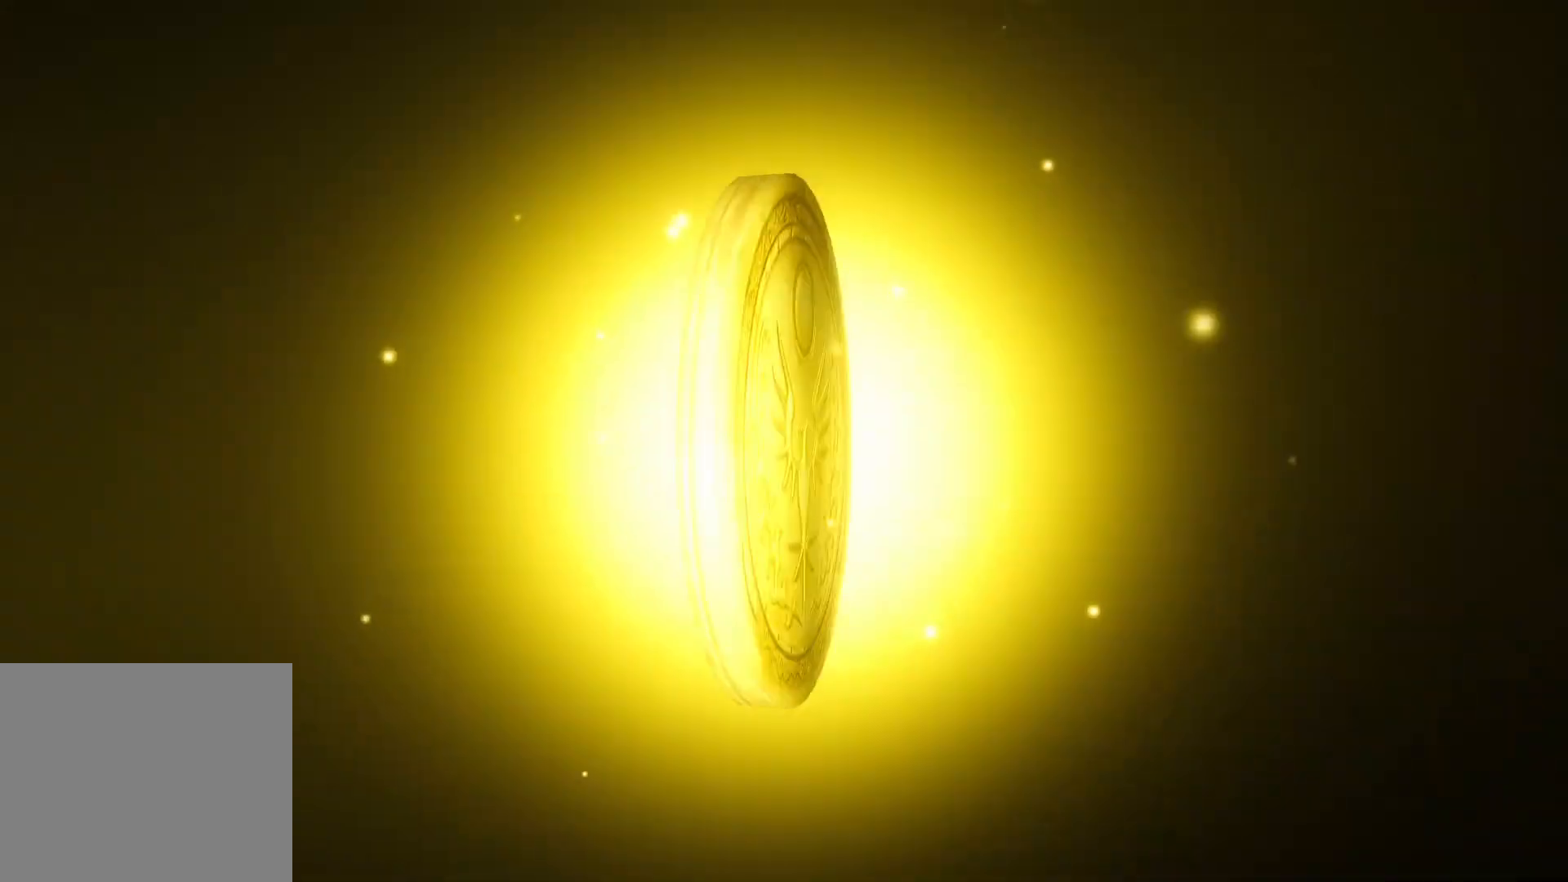
{"buttons": [], "left_stick": "center", "right_stick": "center", "events": []}
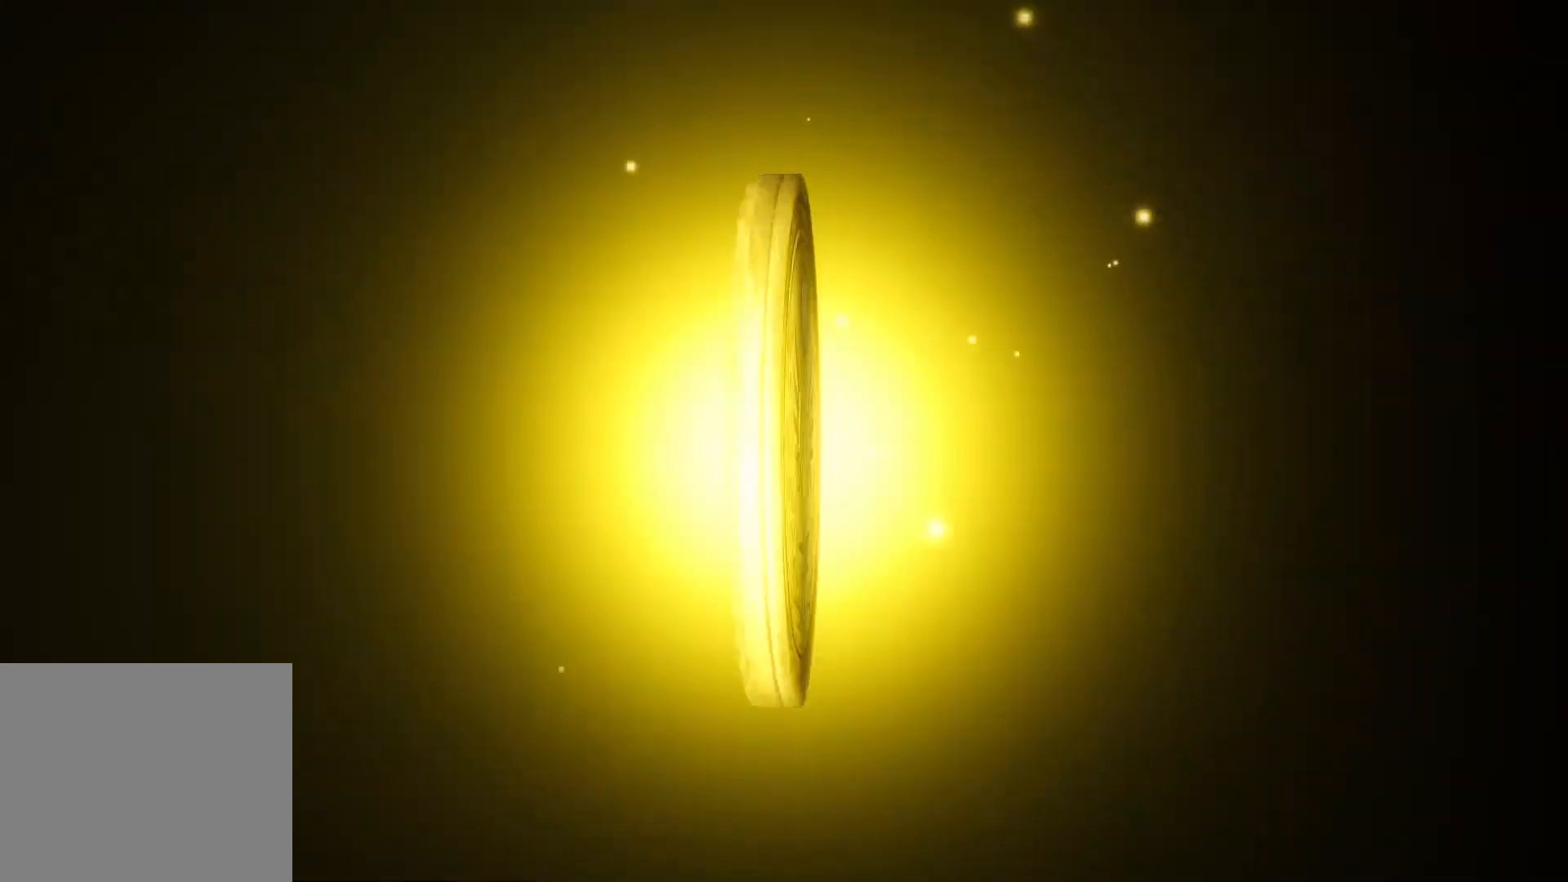
{"buttons": [], "left_stick": "center", "right_stick": "center", "events": []}
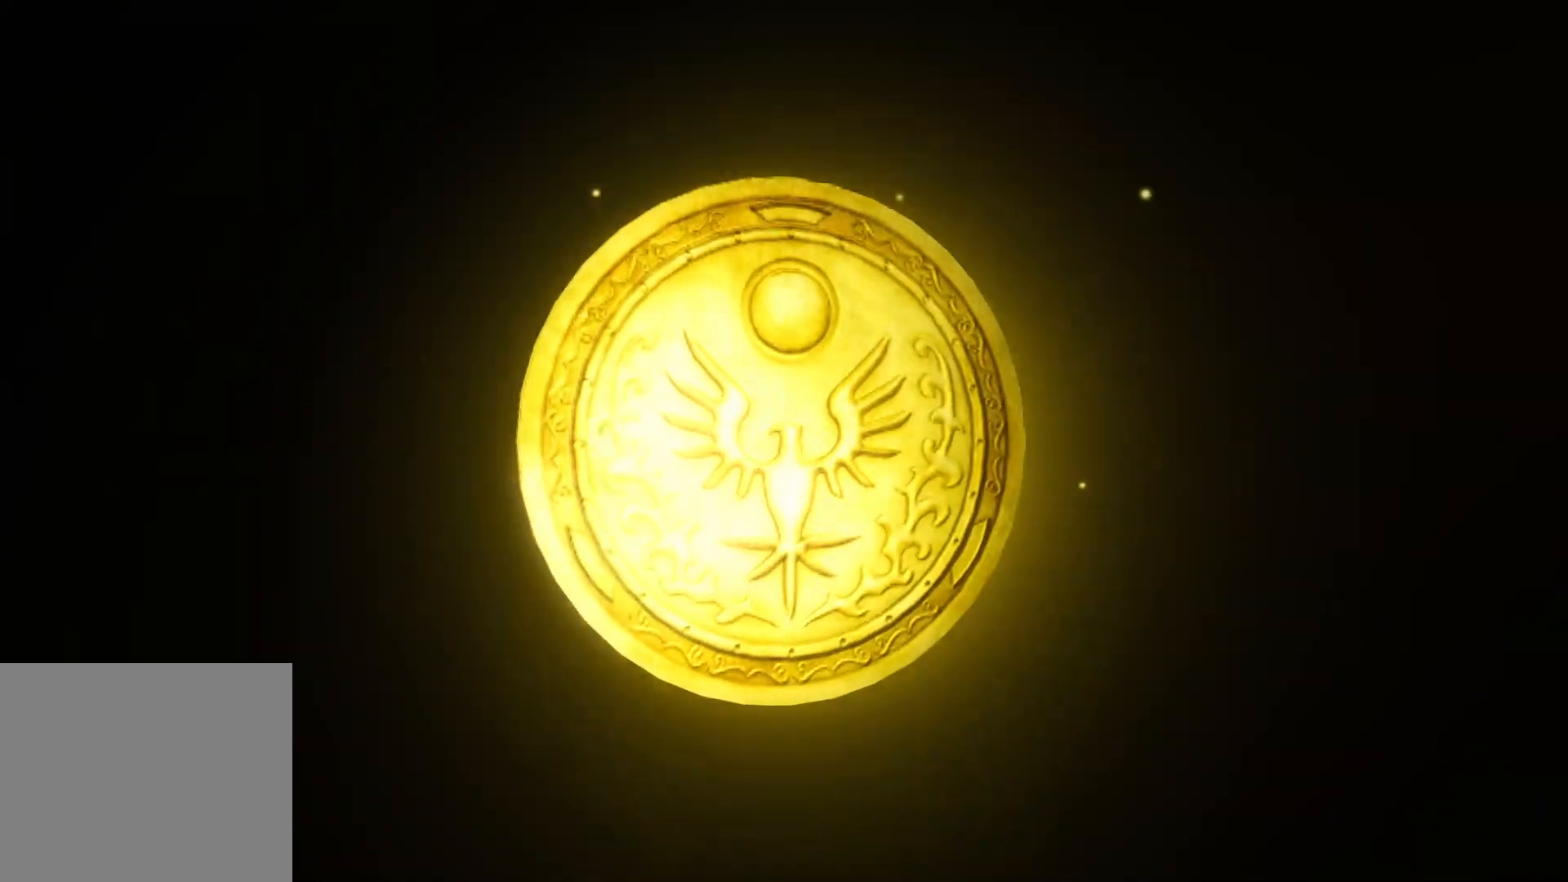
{"buttons": [], "left_stick": "center", "right_stick": "center", "events": []}
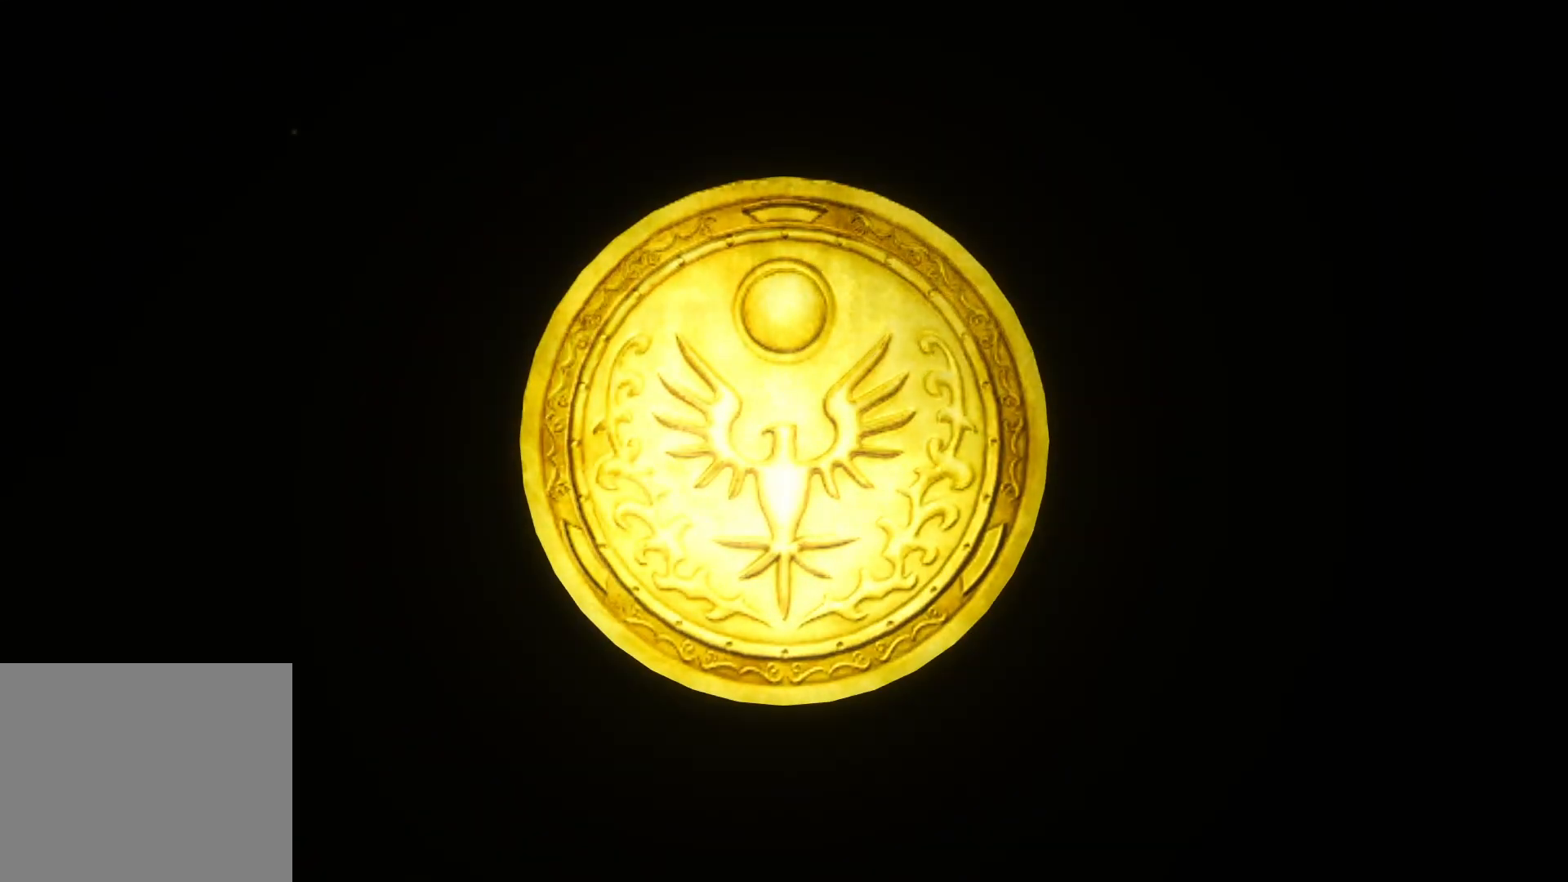
{"buttons": ["CROSS"], "left_stick": "center", "right_stick": "center", "events": [[318, "CROSS", "down"], [385, "CROSS", "up"], [469, "CROSS", "down"]]}
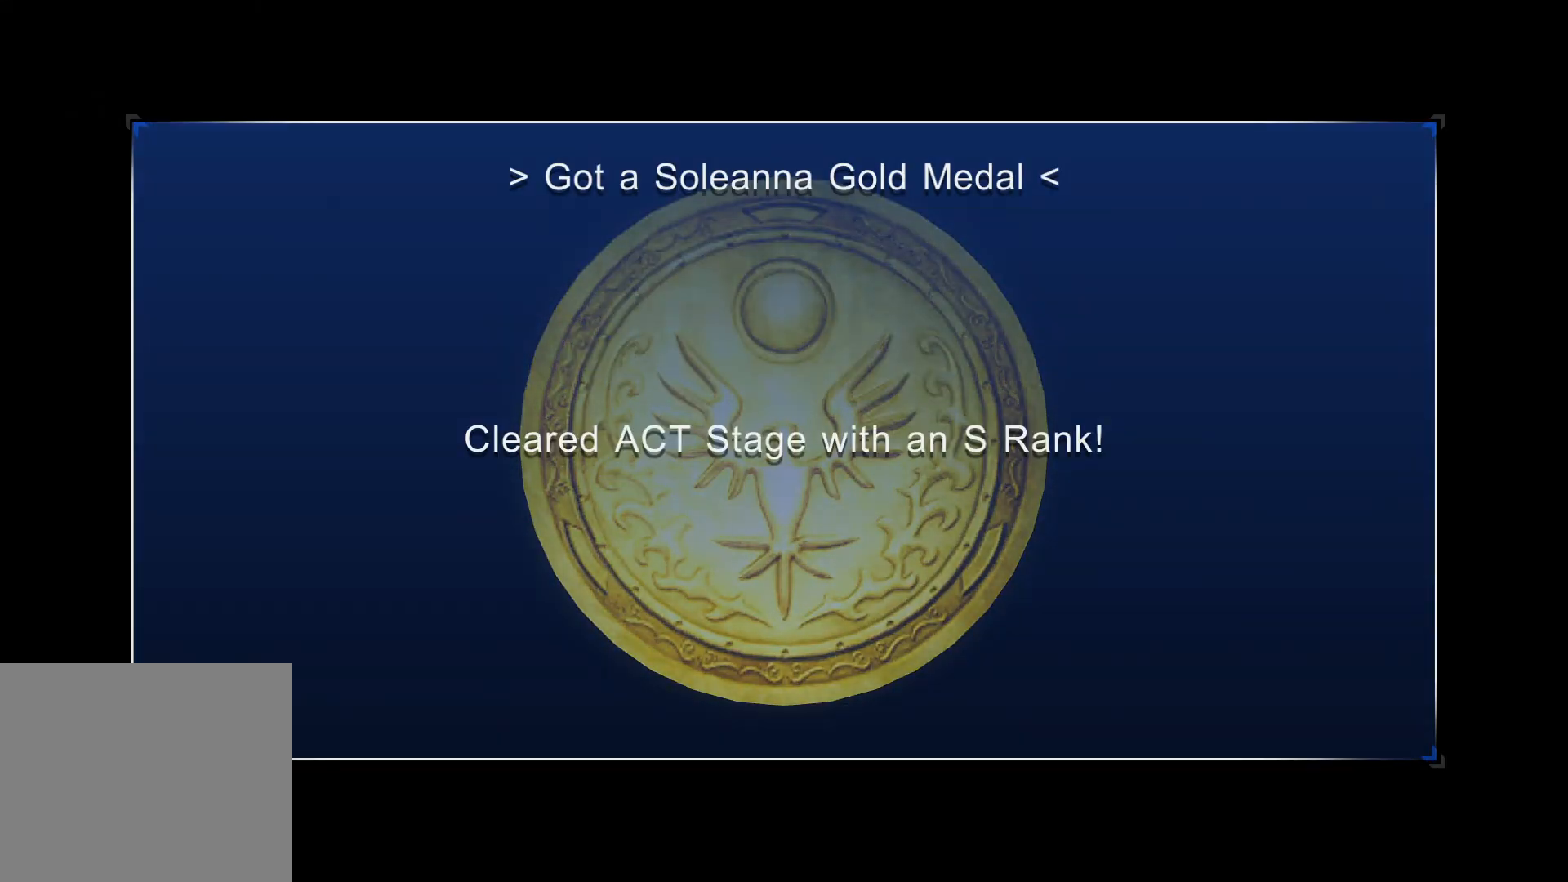
{"buttons": [], "left_stick": "center", "right_stick": "center", "events": [[34, "CROSS", "up"], [101, "CROSS", "down"], [184, "CROSS", "up"]]}
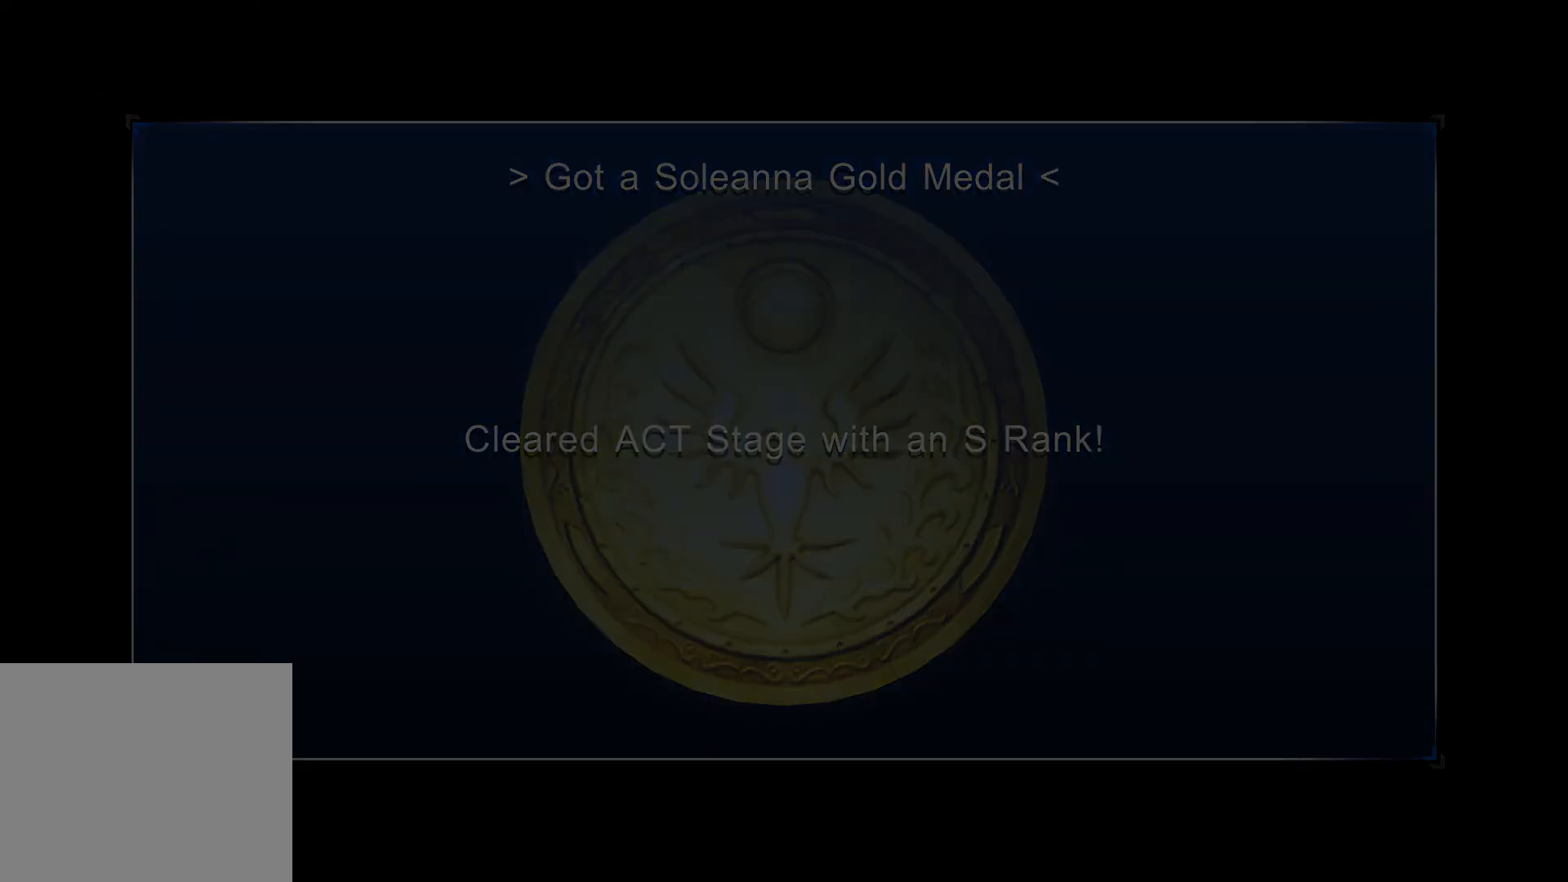
{"buttons": [], "left_stick": "center", "right_stick": "center", "events": []}
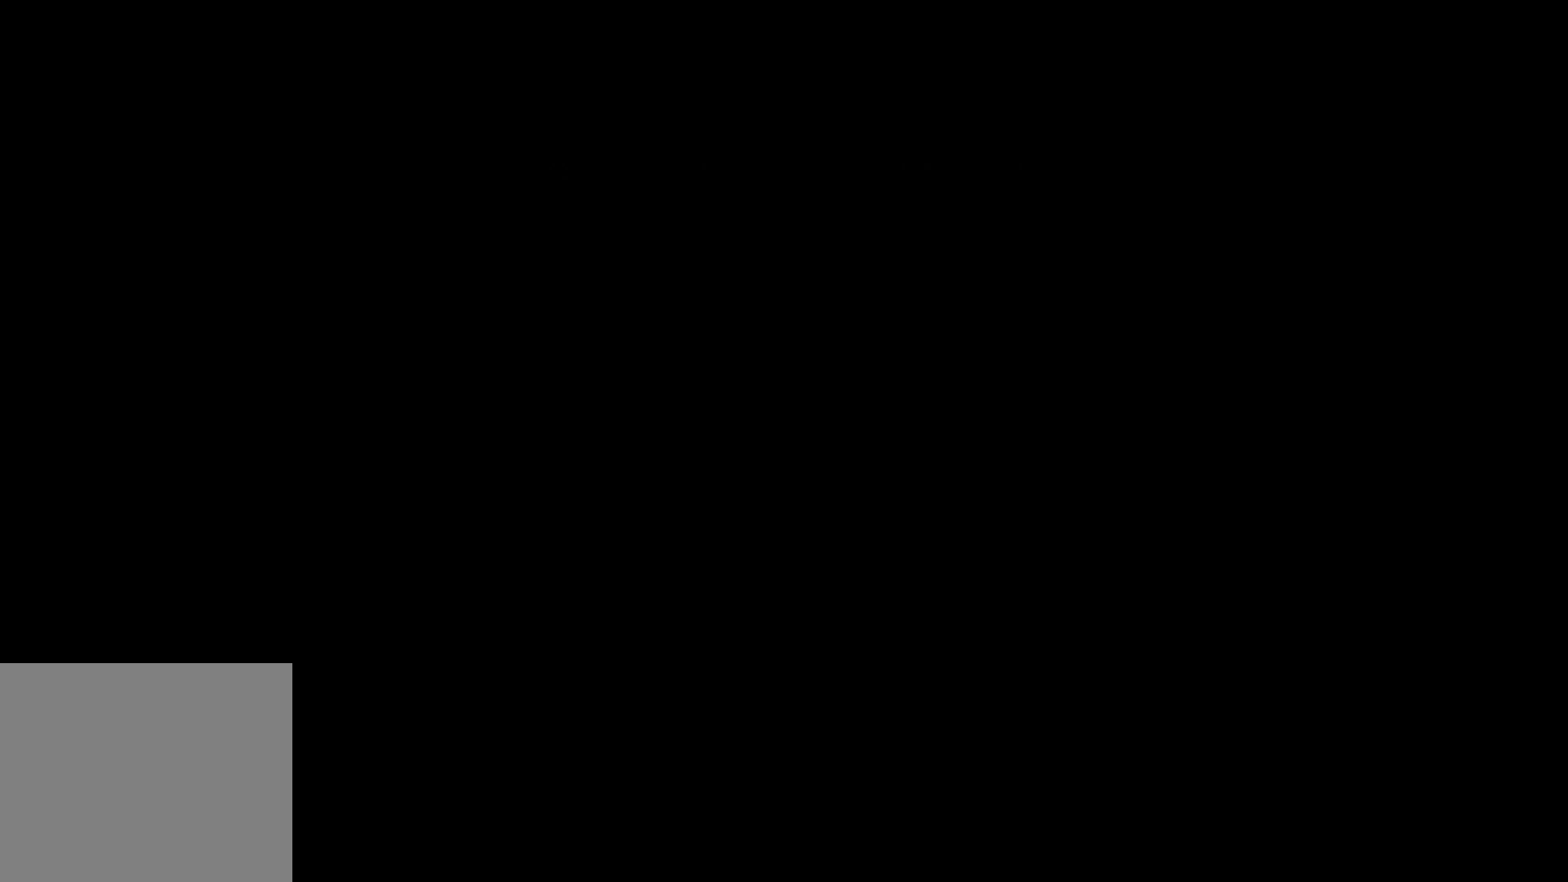
{"buttons": [], "left_stick": "center", "right_stick": "center", "events": []}